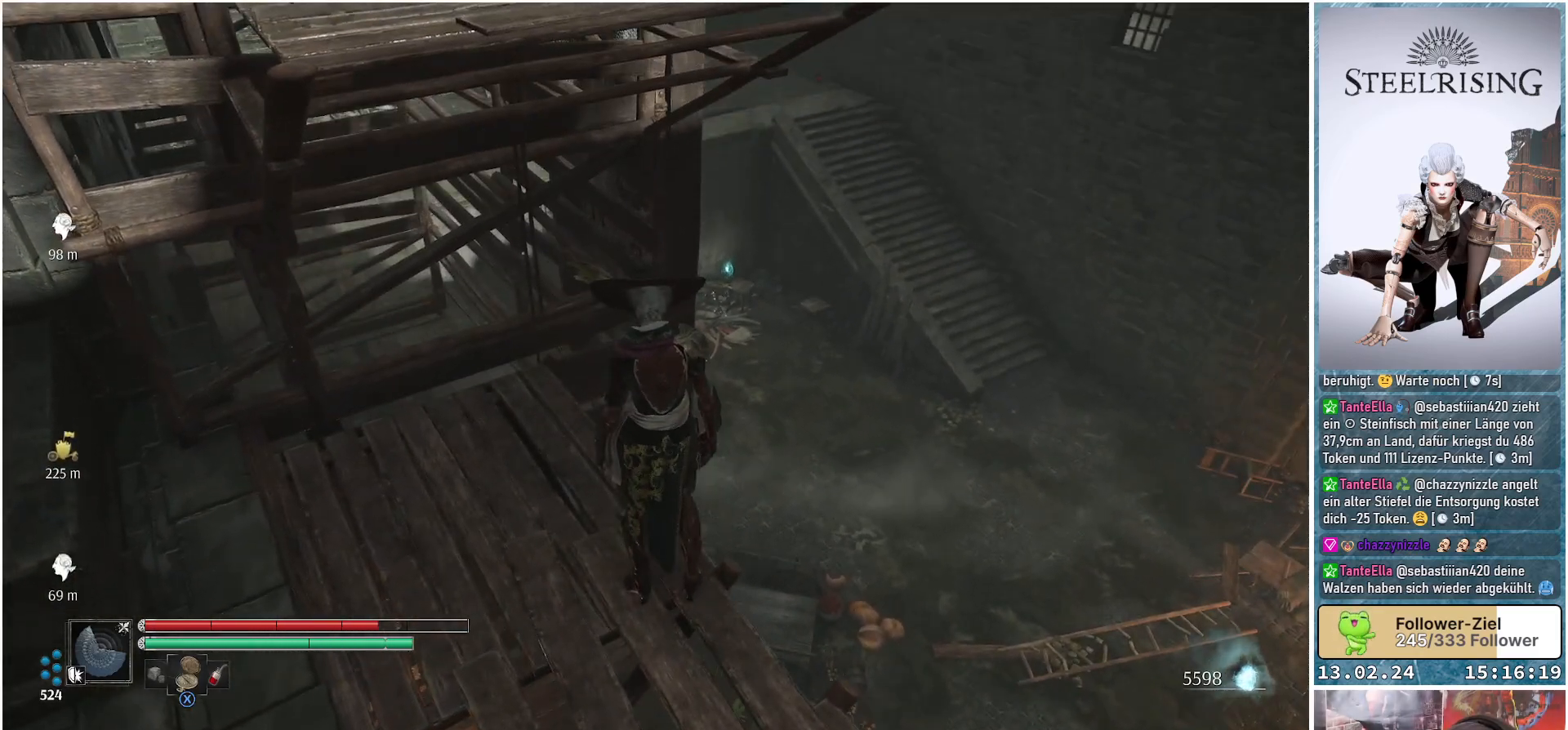
Gameplay with a controller (Xbox layout); each line is a JSON object with the inputs held at the frame after it. "events" lists button and stick changes between this image and that frame as [ms after this image, input, new state], when the widget could be followed in between.
{"buttons": [], "left_stick": "center", "right_stick": "down-left", "events": [[284, "right_stick", "down-left"]]}
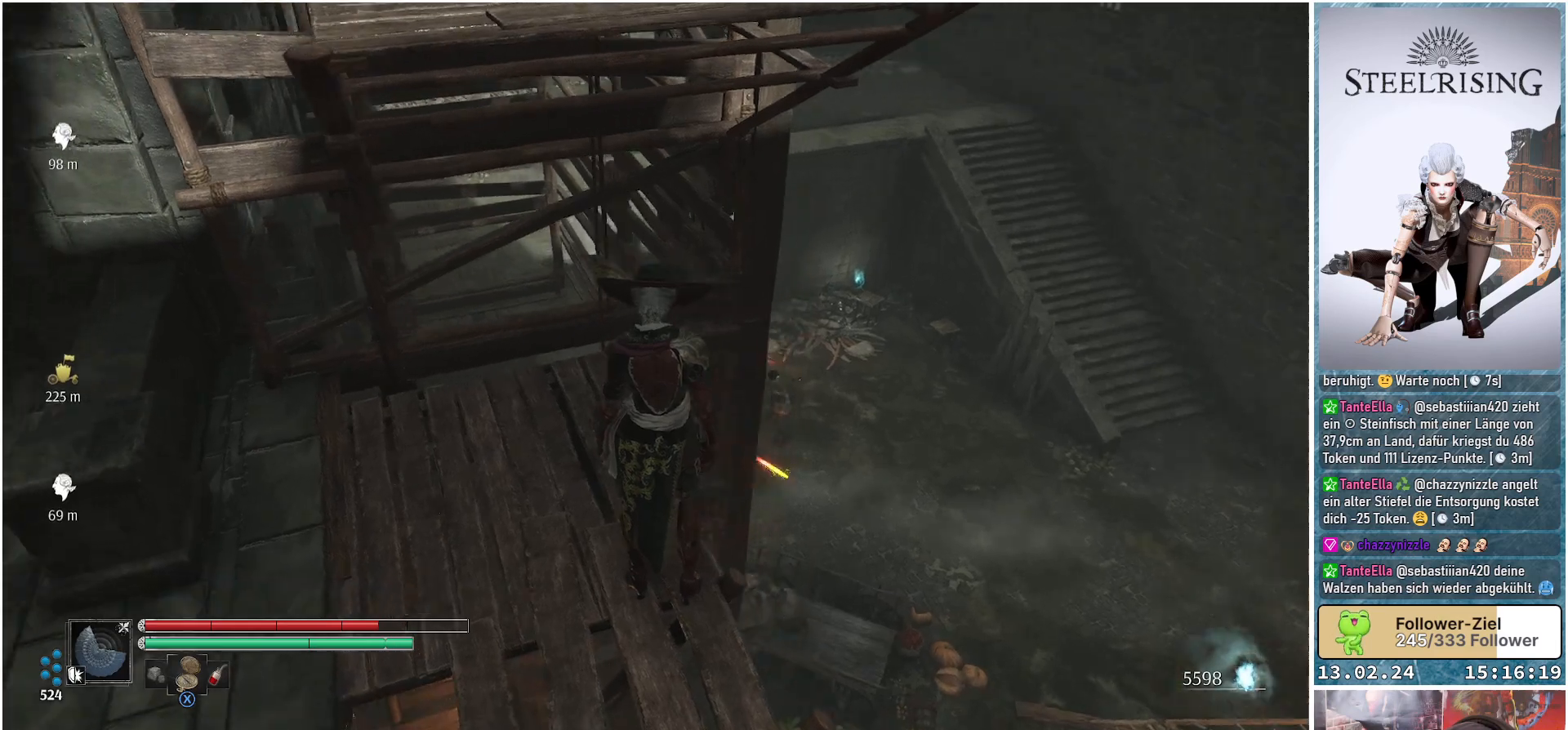
{"buttons": [], "left_stick": "center", "right_stick": "center", "events": [[117, "right_stick", "center"]]}
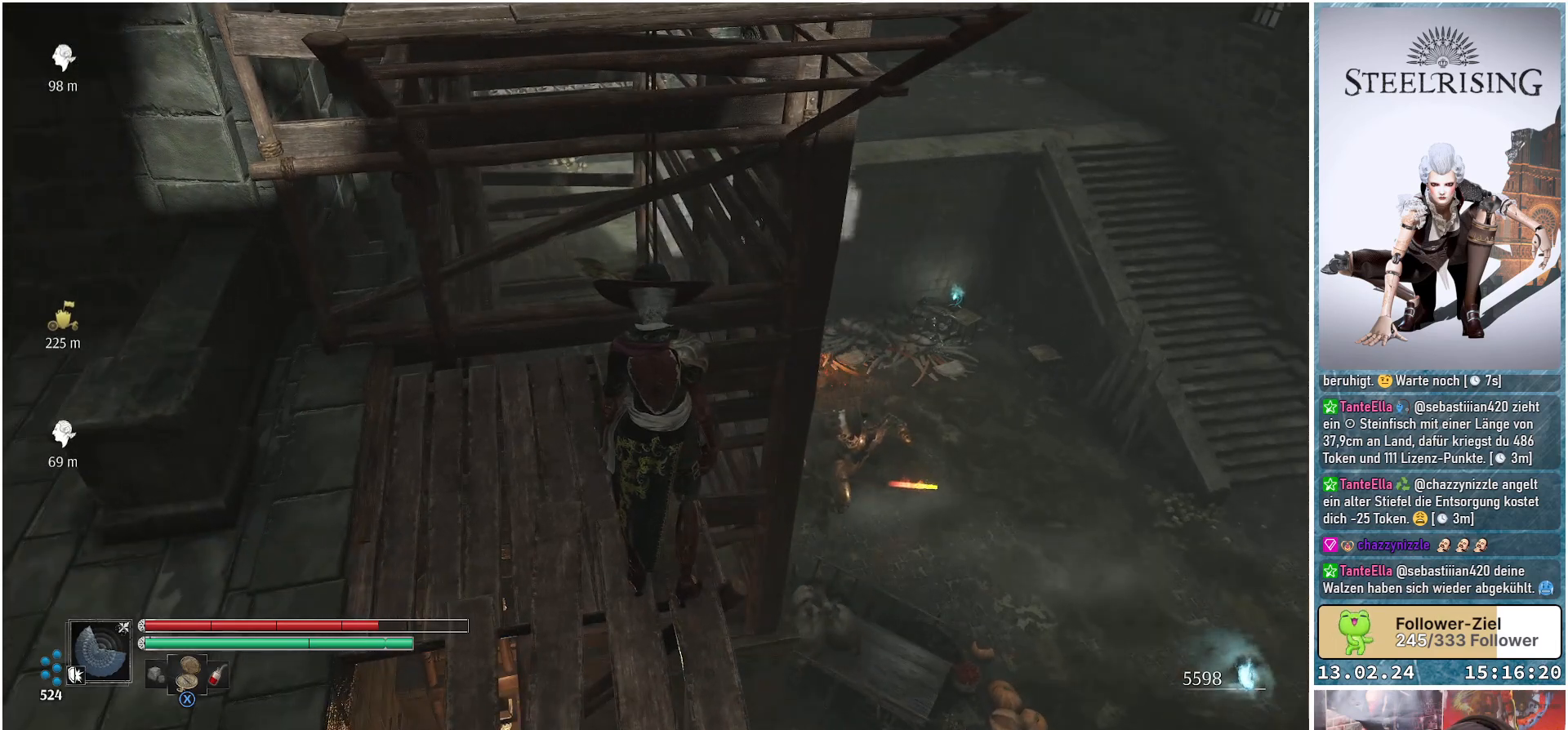
{"buttons": [], "left_stick": "center", "right_stick": "down-right", "events": [[234, "right_stick", "right"], [434, "right_stick", "down-right"]]}
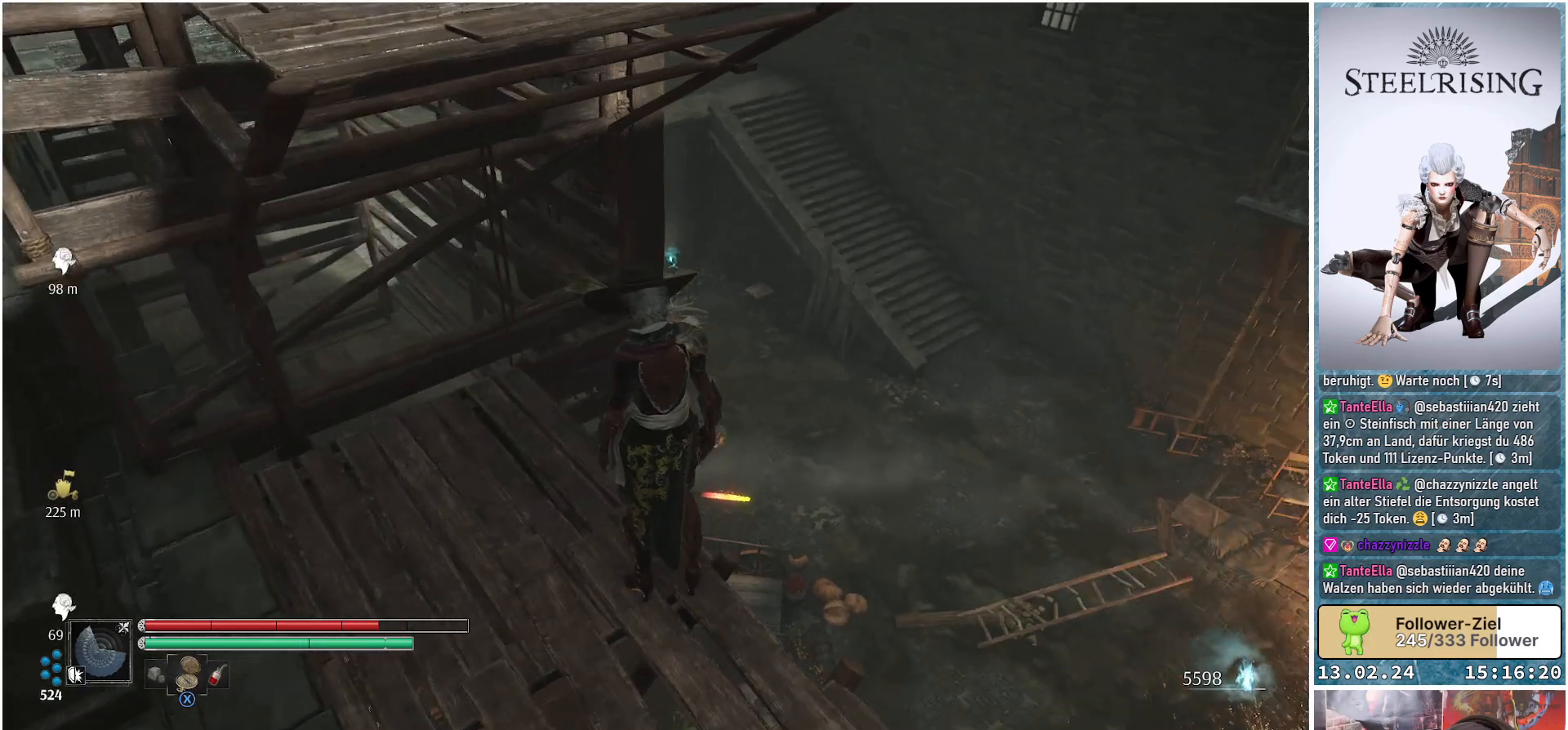
{"buttons": [], "left_stick": "center", "right_stick": "center", "events": [[384, "right_stick", "center"]]}
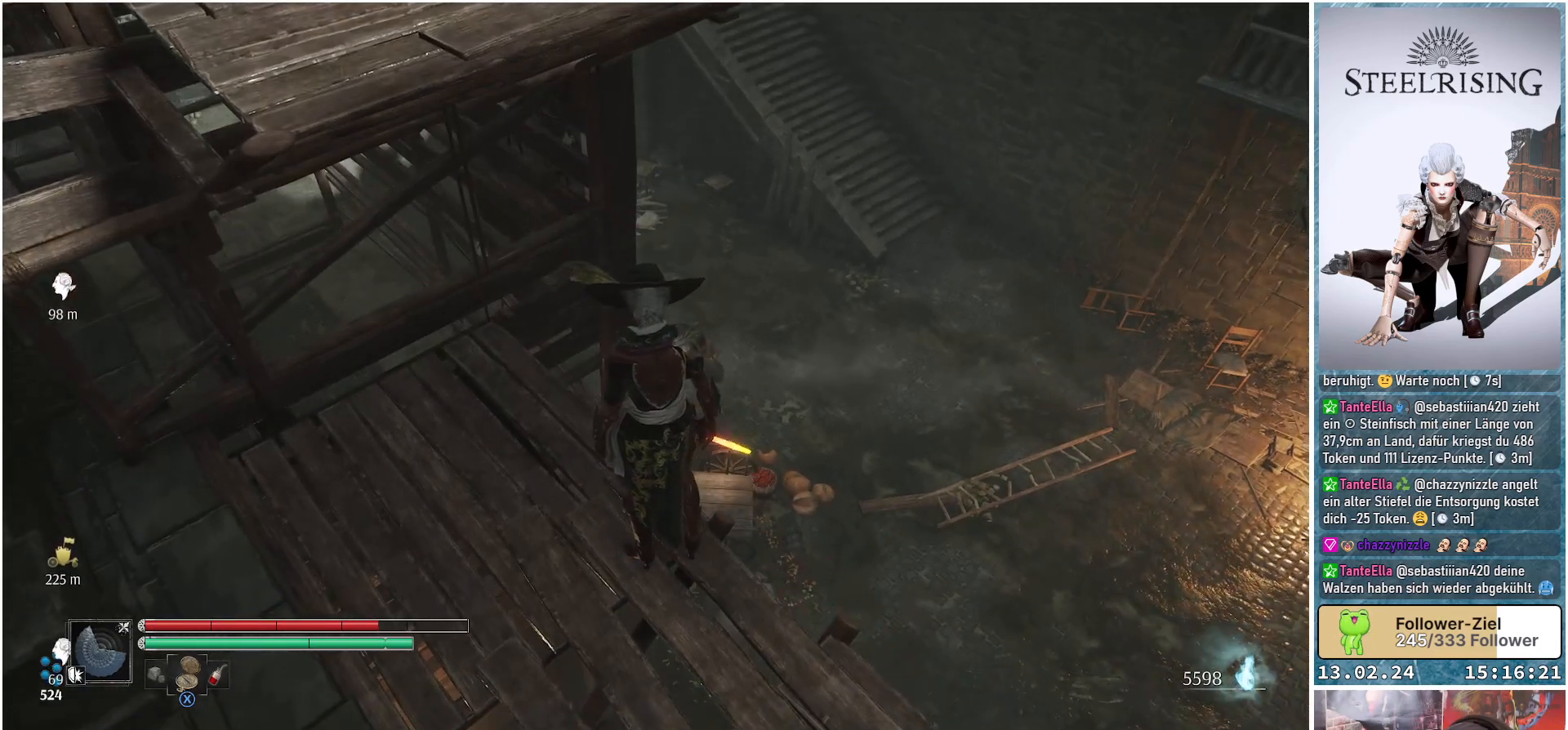
{"buttons": [], "left_stick": "center", "right_stick": "down-left", "events": [[284, "right_stick", "down-left"]]}
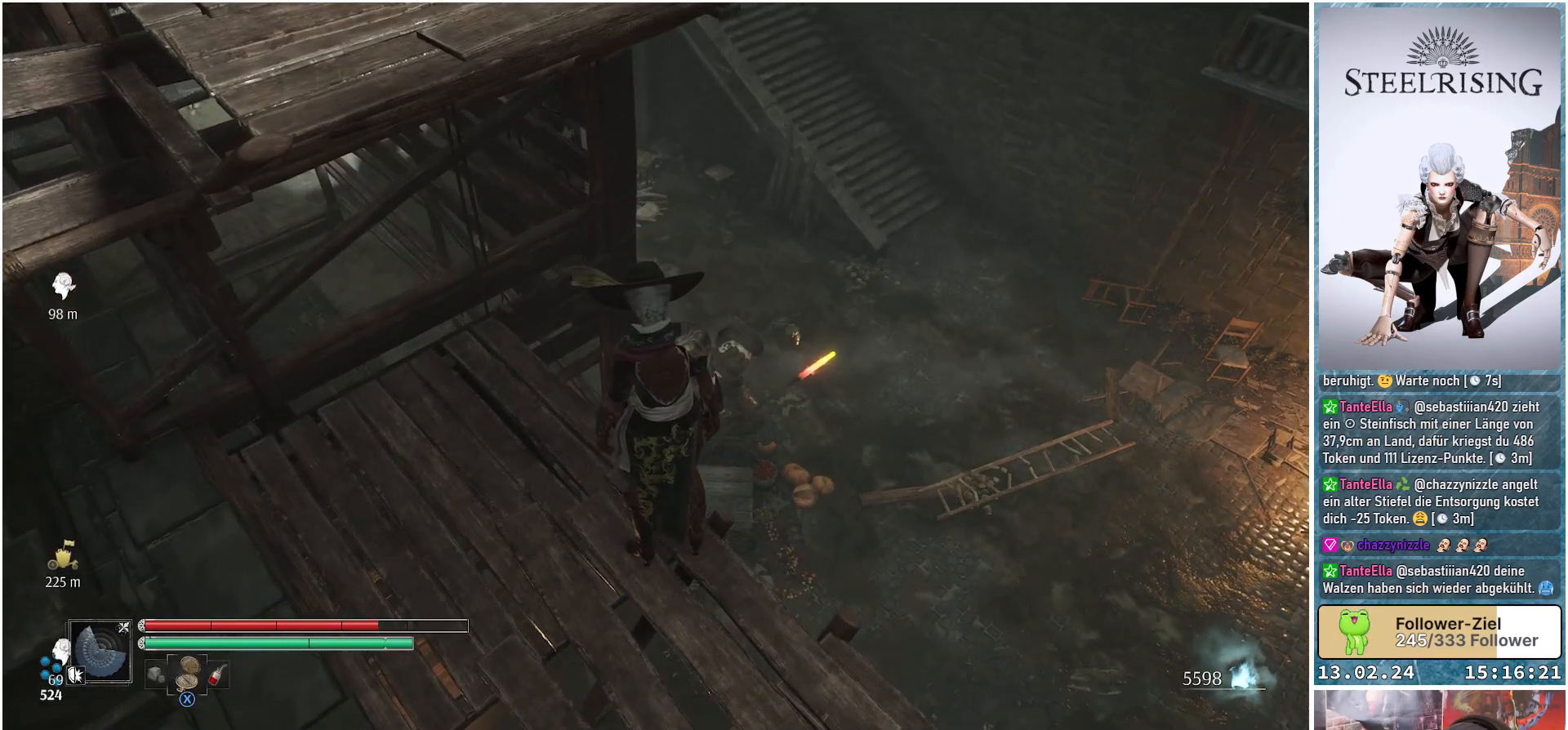
{"buttons": [], "left_stick": "center", "right_stick": "down-right", "events": [[51, "right_stick", "center"], [401, "right_stick", "down-right"]]}
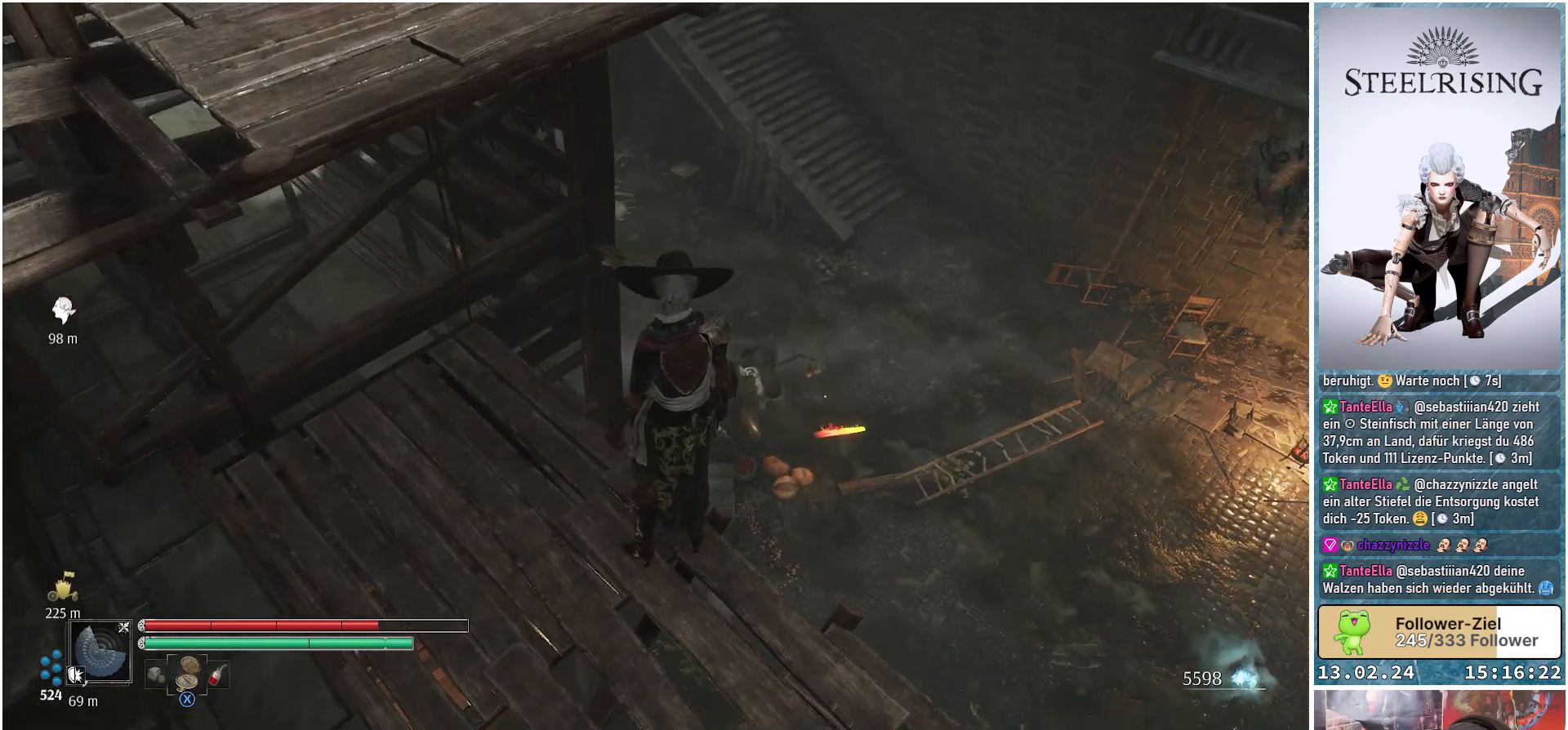
{"buttons": [], "left_stick": "center", "right_stick": "center", "events": [[250, "right_stick", "center"]]}
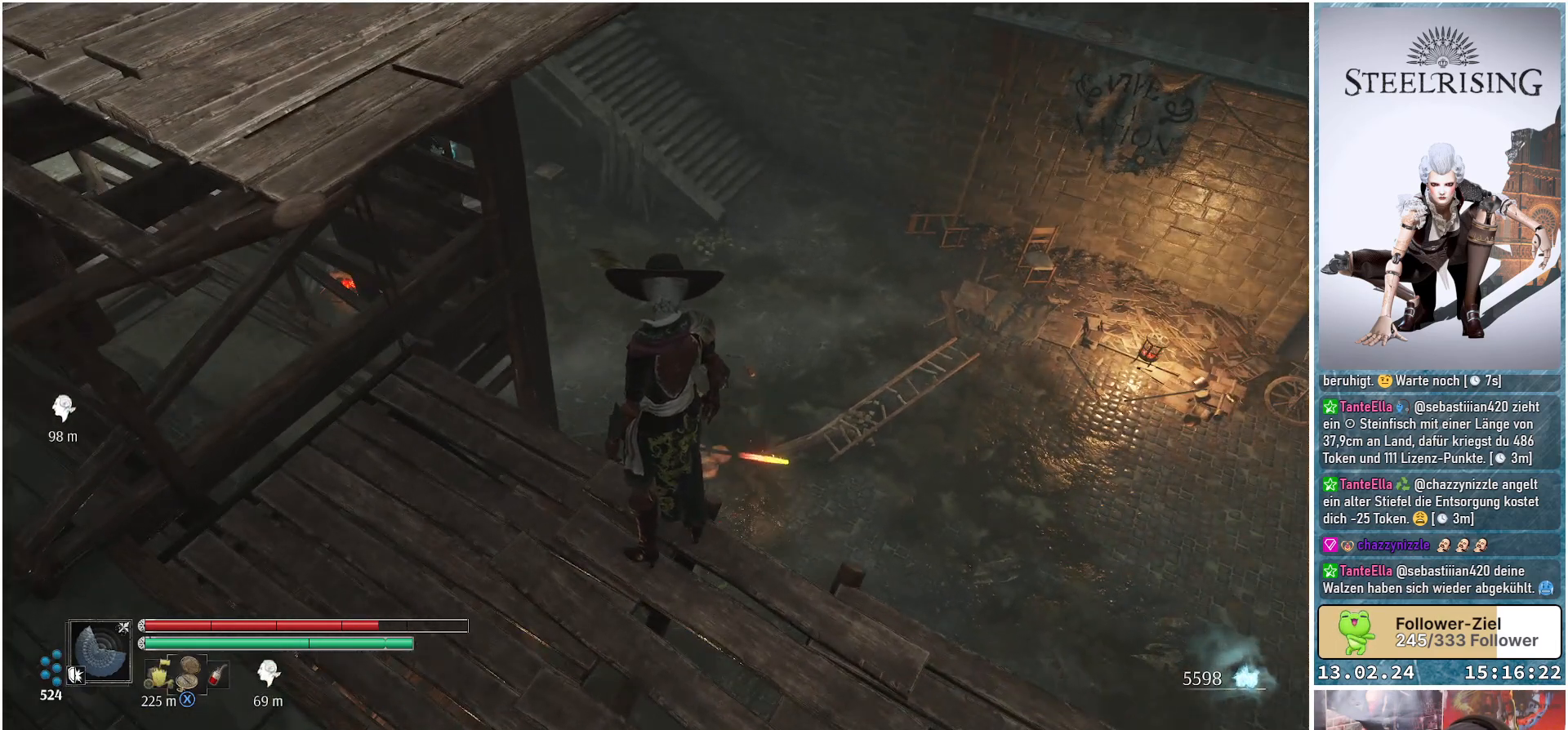
{"buttons": [], "left_stick": "up", "right_stick": "center", "events": [[451, "left_stick", "up"]]}
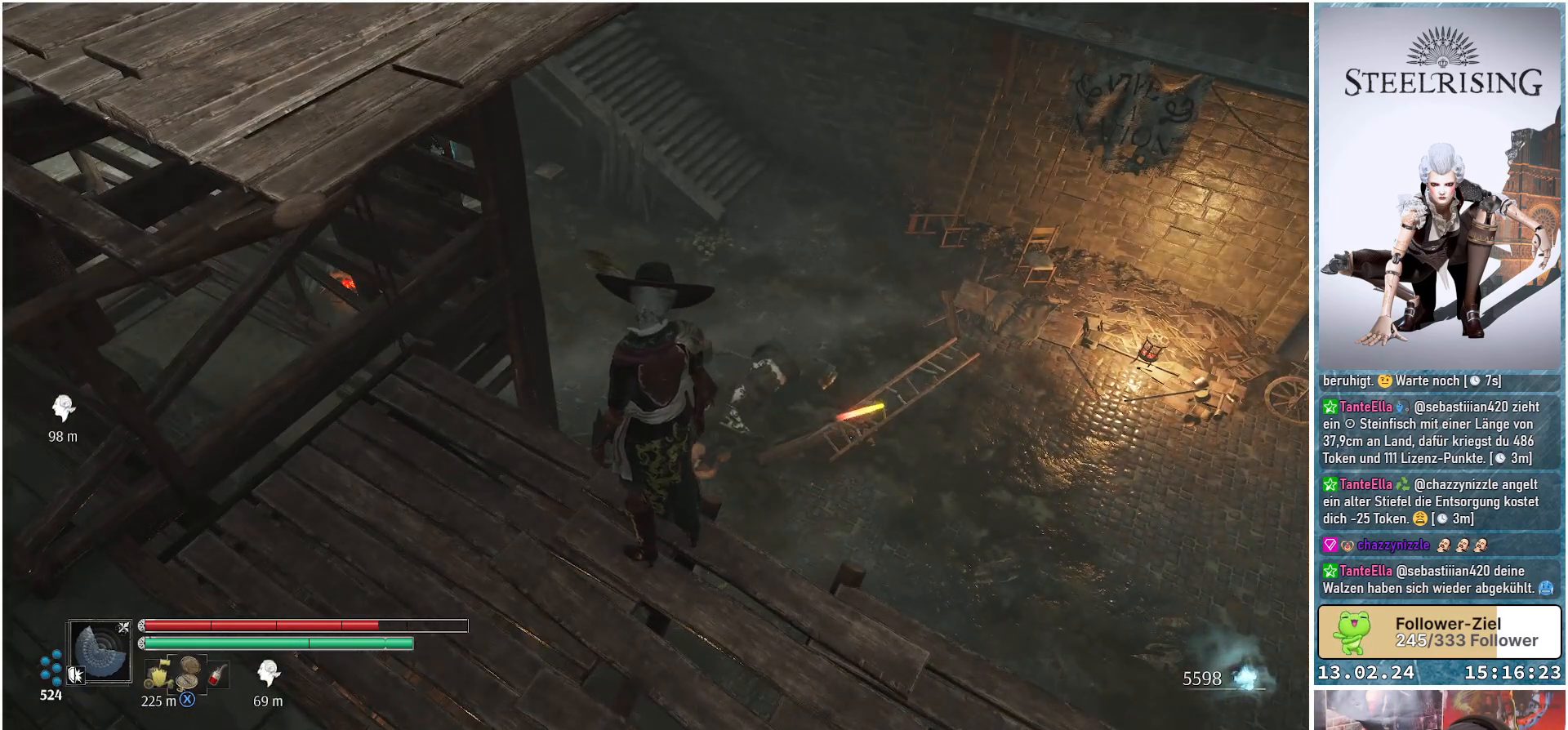
{"buttons": [], "left_stick": "up-left", "right_stick": "right", "events": [[133, "right_stick", "right"], [500, "left_stick", "up-left"]]}
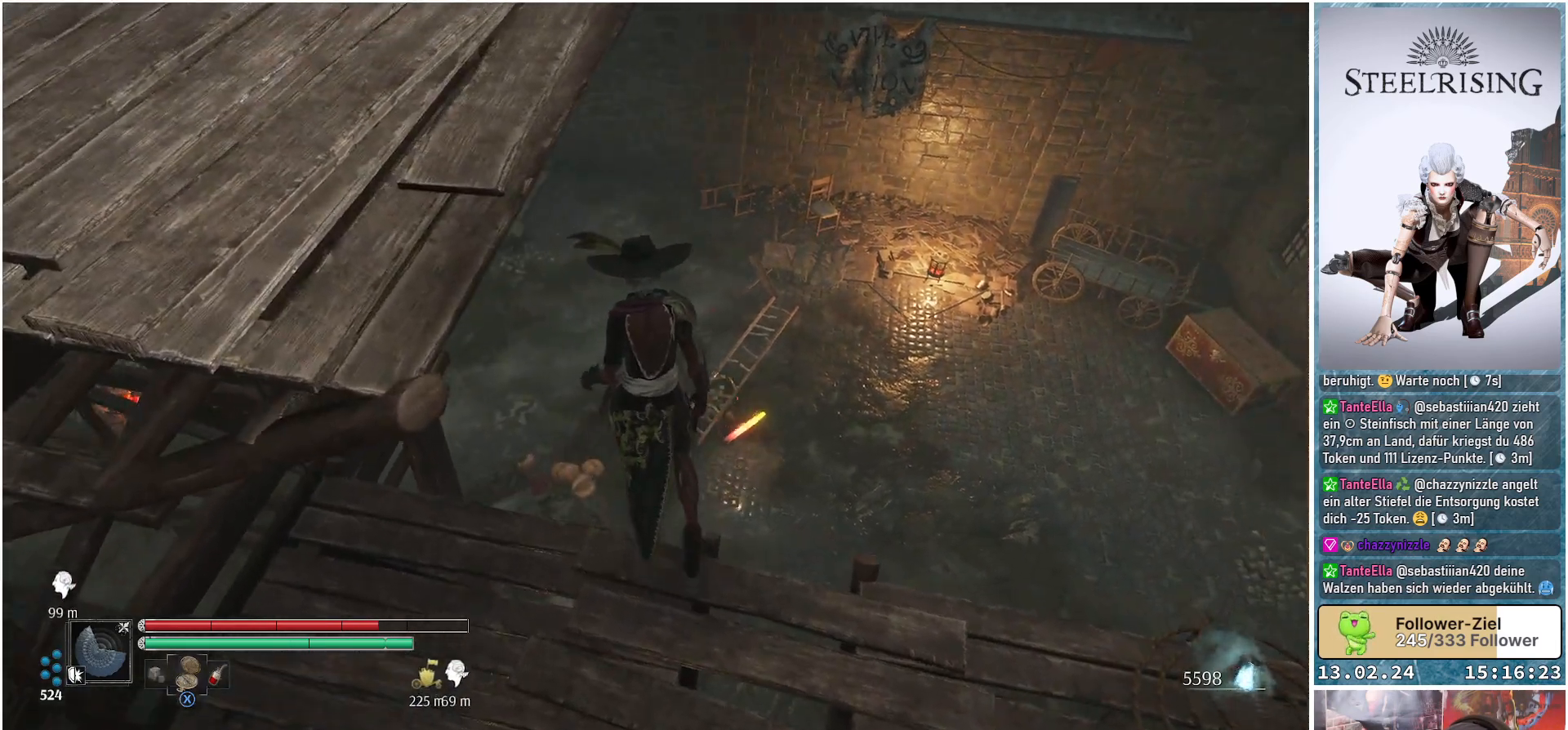
{"buttons": [], "left_stick": "up", "right_stick": "center", "events": [[17, "right_stick", "center"], [317, "left_stick", "up"]]}
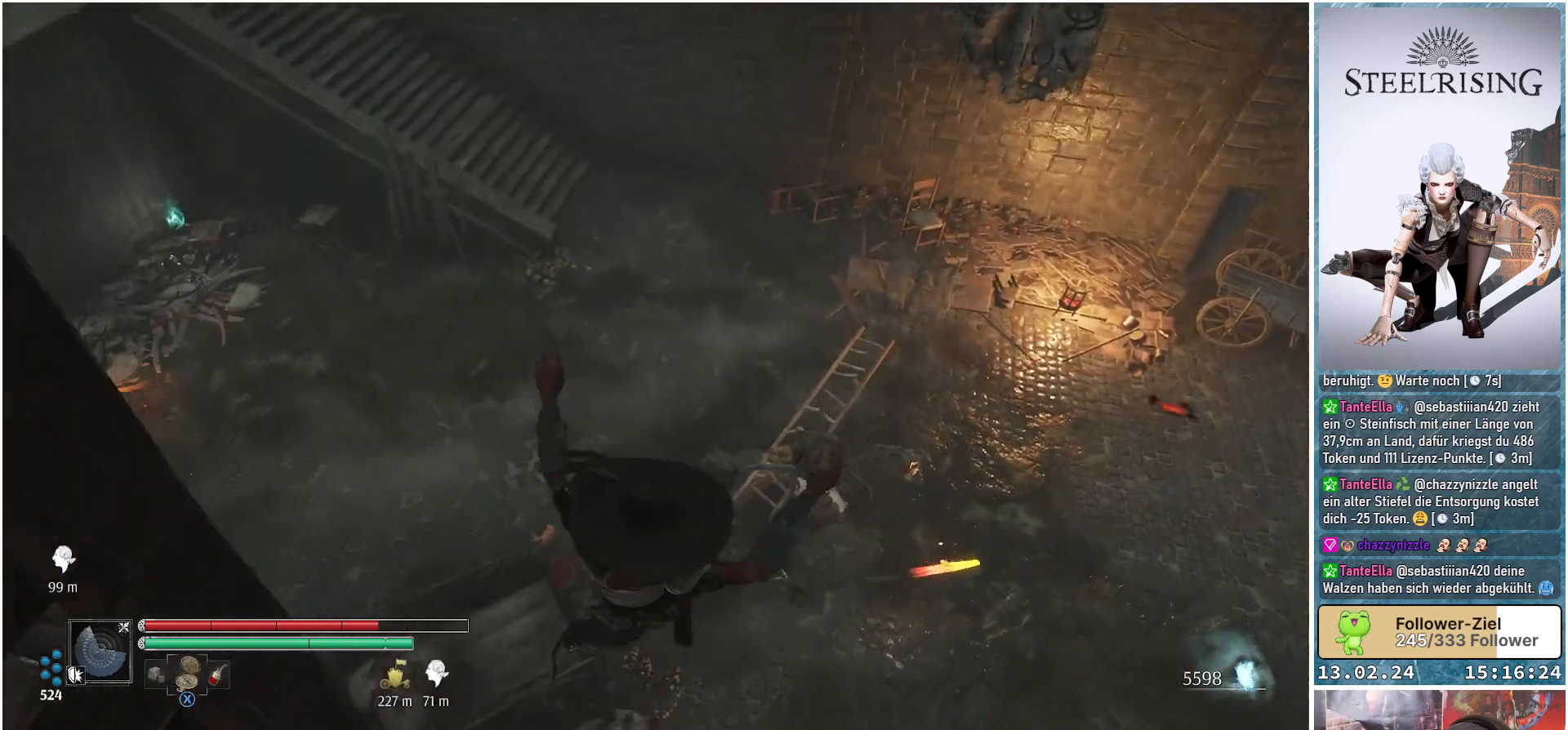
{"buttons": [], "left_stick": "up", "right_stick": "center", "events": [[334, "B", "down"], [450, "B", "up"]]}
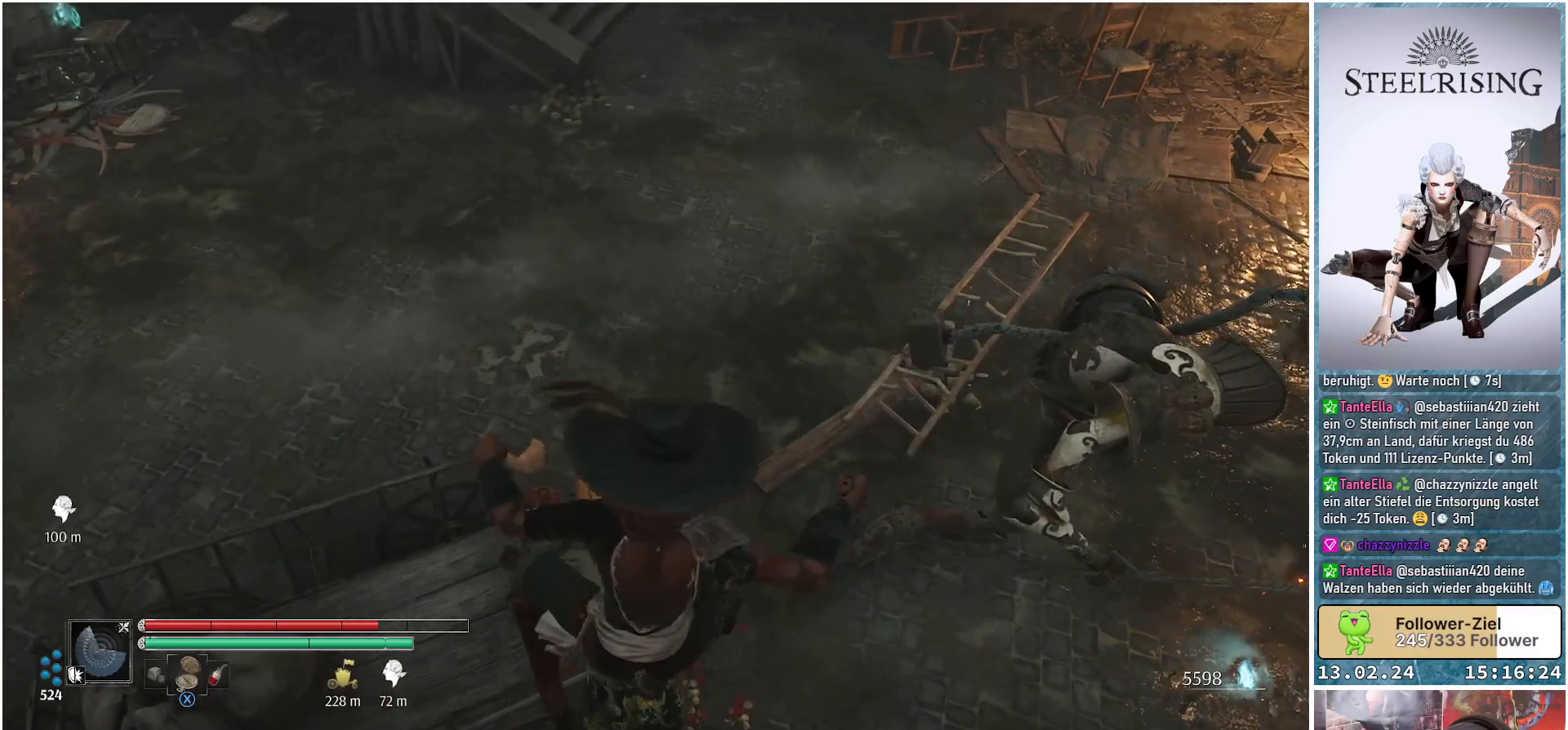
{"buttons": [], "left_stick": "up", "right_stick": "up-right", "events": [[234, "right_stick", "right"], [468, "right_stick", "up-right"]]}
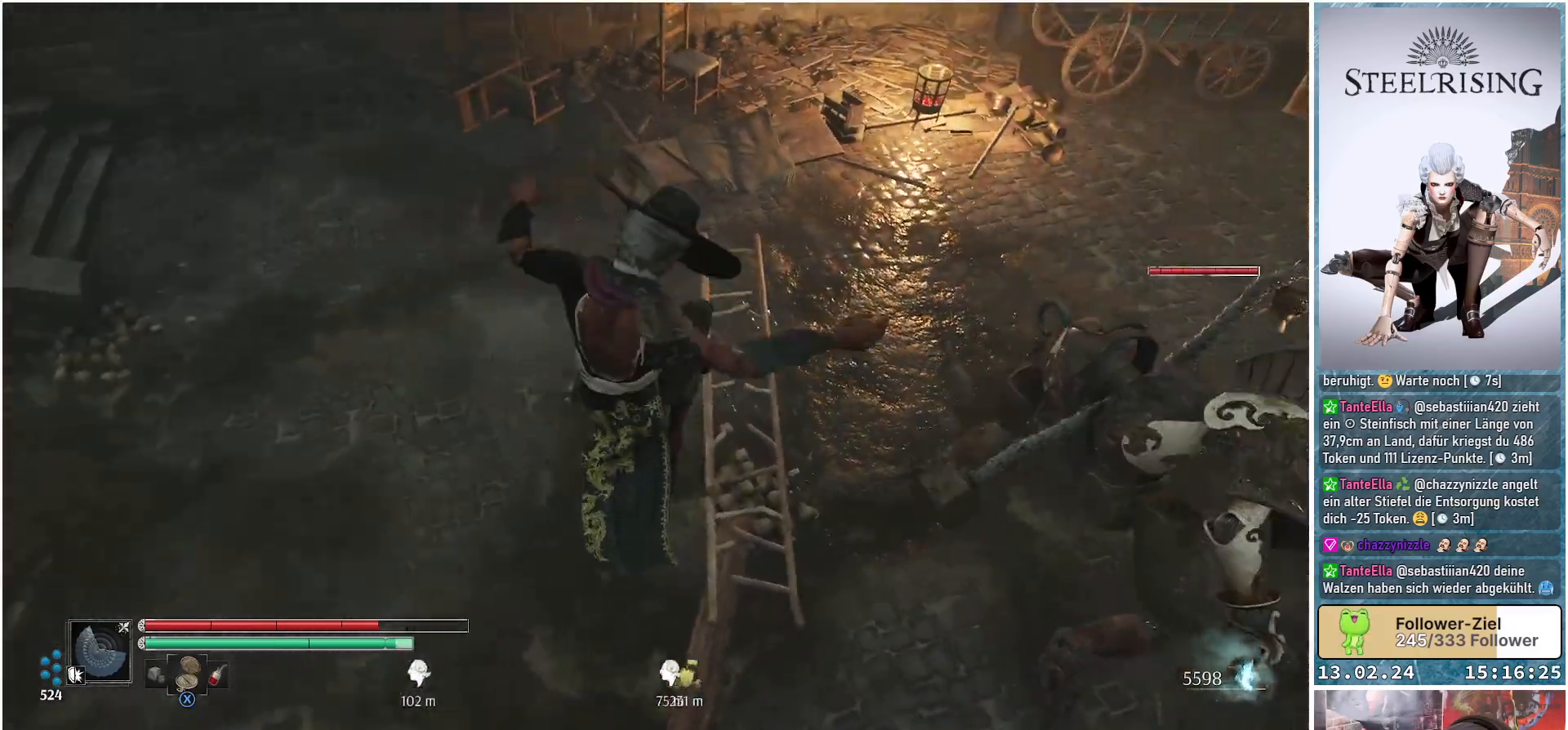
{"buttons": [], "left_stick": "center", "right_stick": "up", "events": [[67, "left_stick", "center"], [167, "R3", "down"], [300, "R3", "up"], [334, "right_stick", "up"]]}
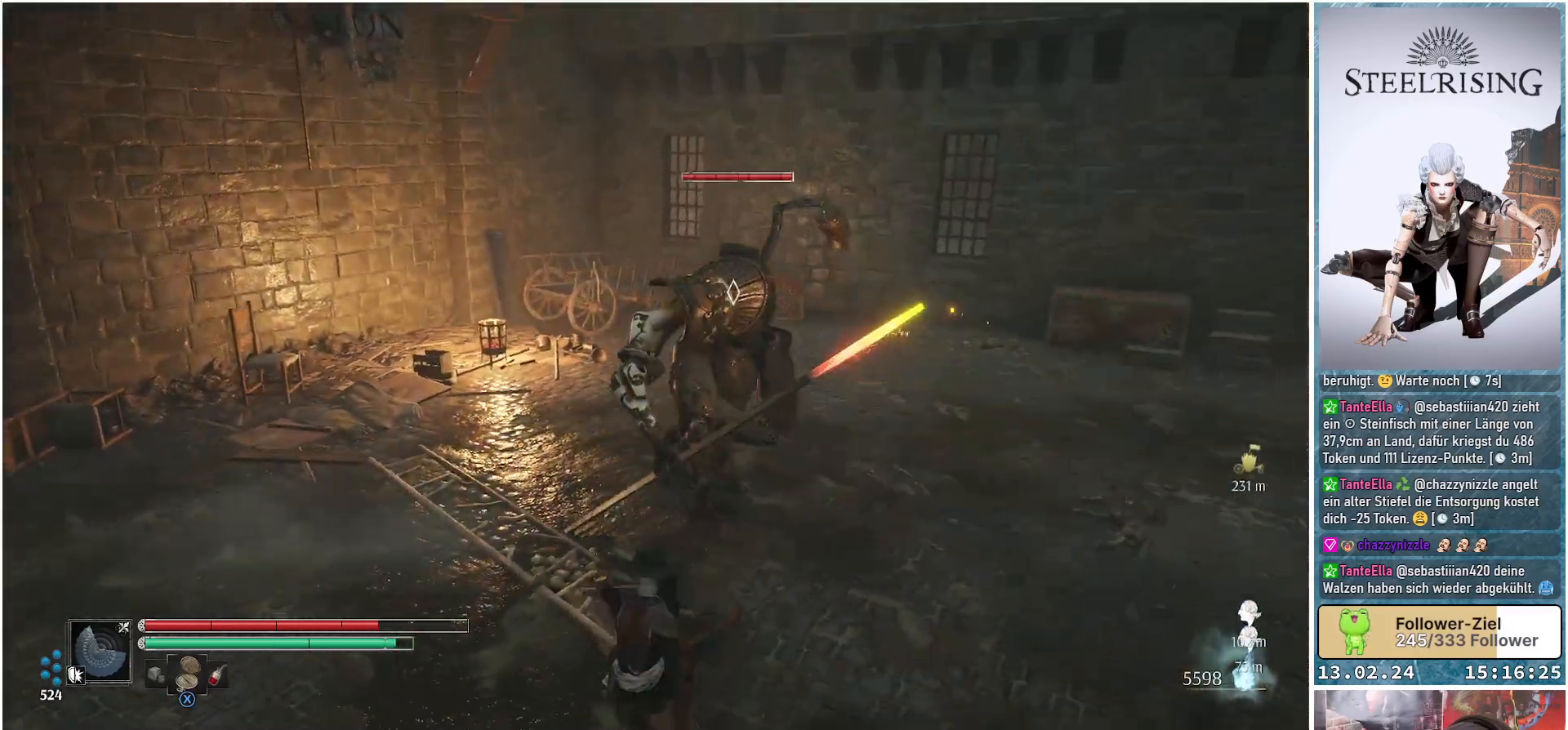
{"buttons": [], "left_stick": "up-right", "right_stick": "center", "events": [[51, "right_stick", "center"], [67, "left_stick", "up-left"], [217, "left_stick", "up"], [367, "left_stick", "up-right"]]}
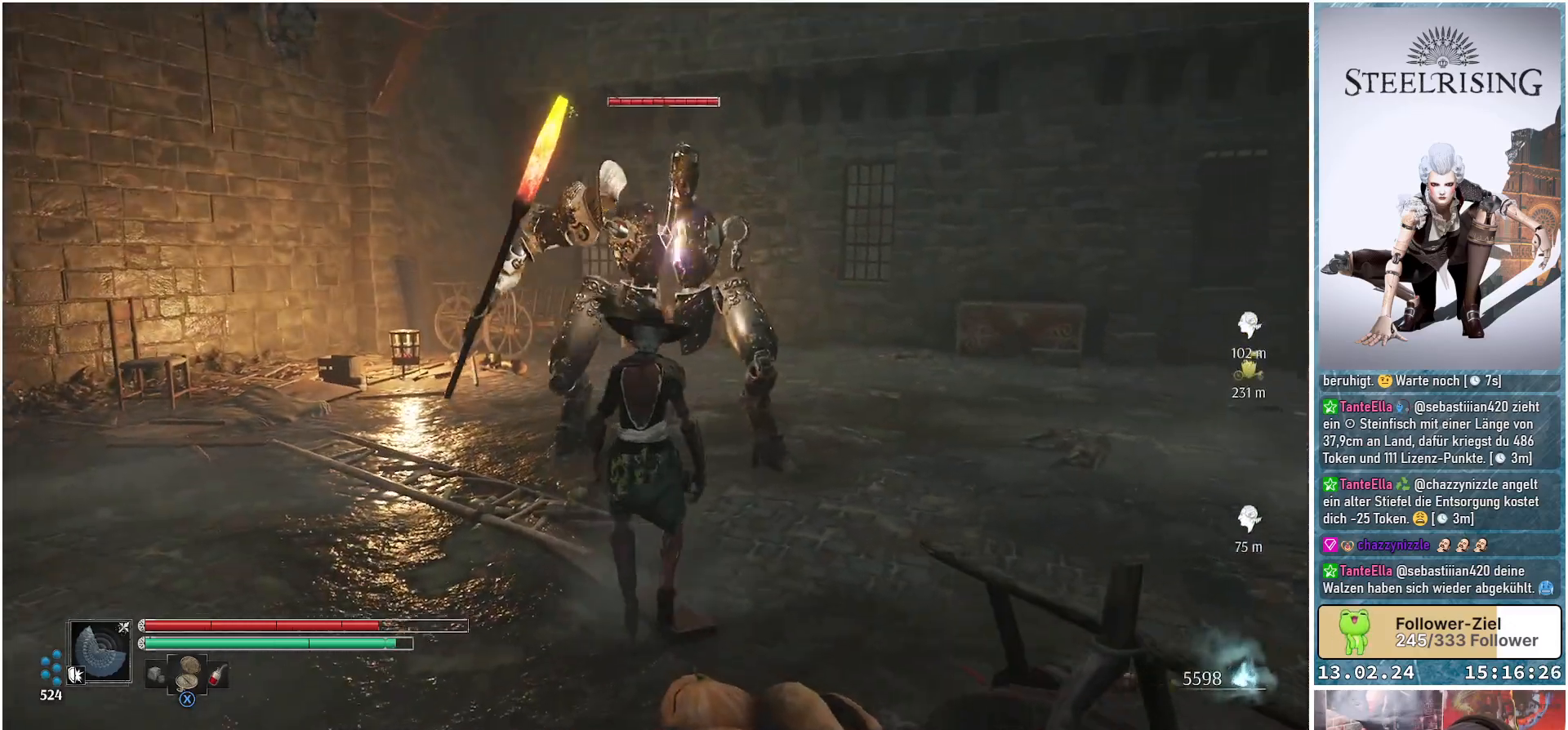
{"buttons": ["B"], "left_stick": "up-right", "right_stick": "center", "events": [[400, "B", "down"]]}
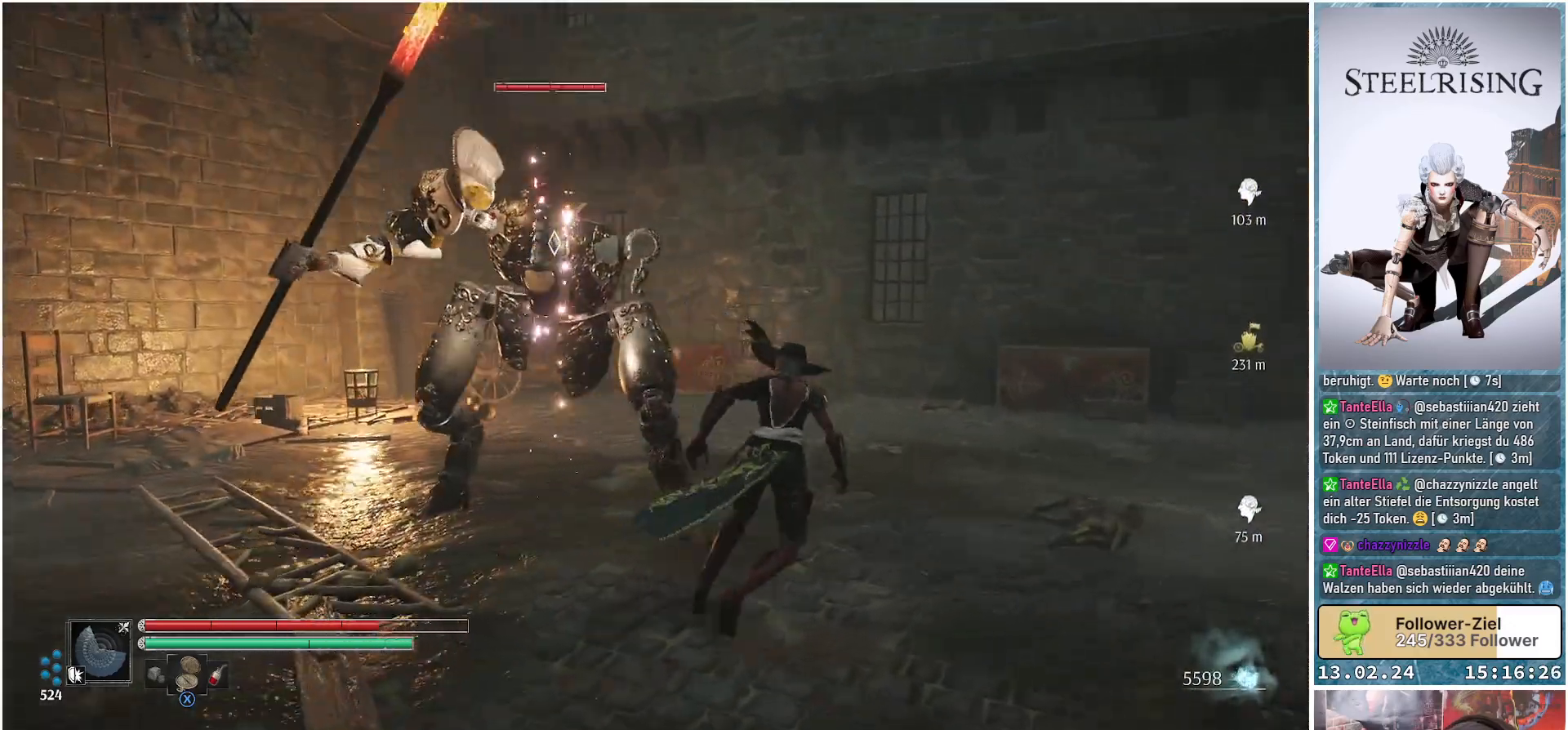
{"buttons": [], "left_stick": "up-right", "right_stick": "center", "events": [[51, "B", "up"], [317, "R1", "down"], [451, "R1", "up"]]}
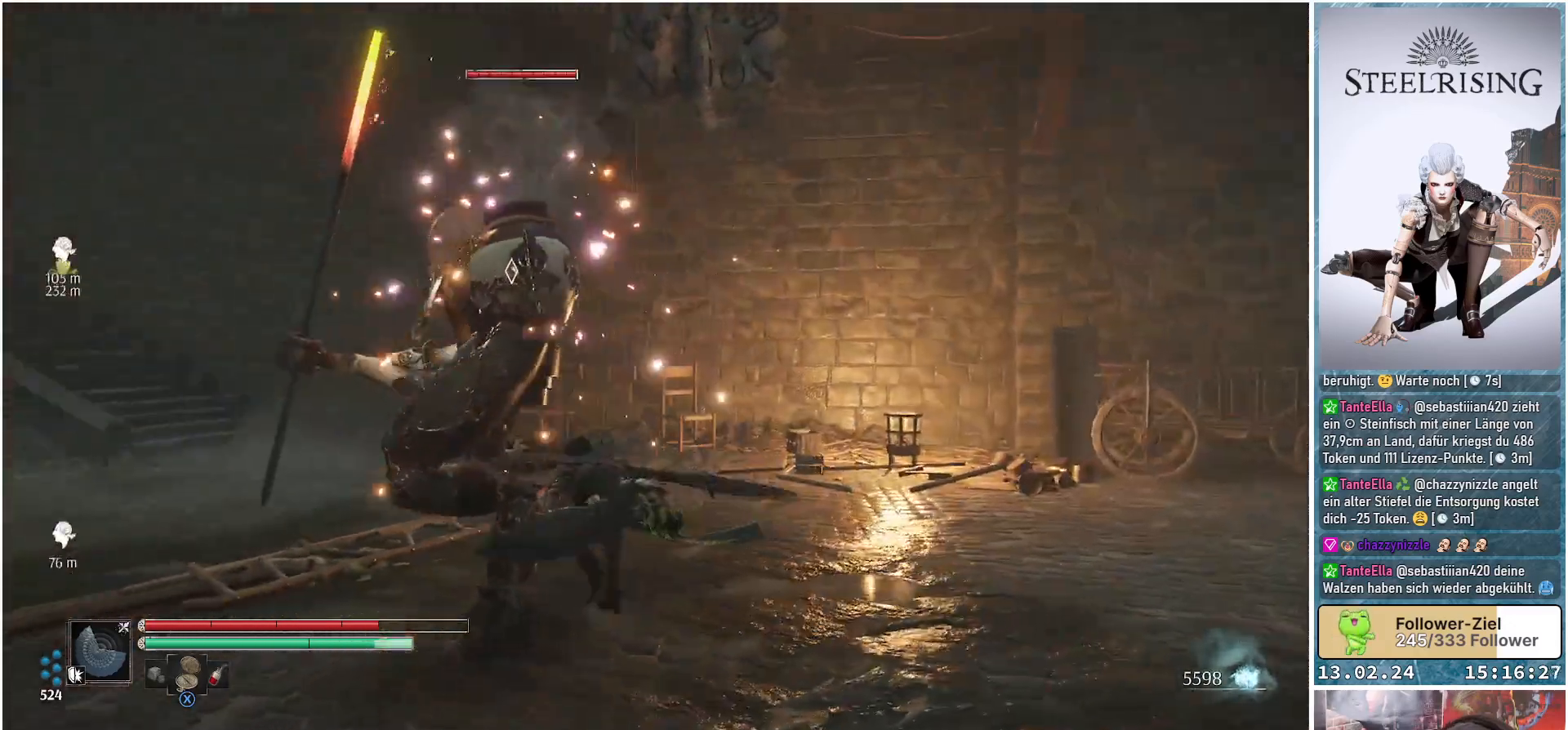
{"buttons": ["B"], "left_stick": "down-right", "right_stick": "center", "events": [[183, "left_stick", "right"], [434, "left_stick", "down-right"], [450, "B", "down"]]}
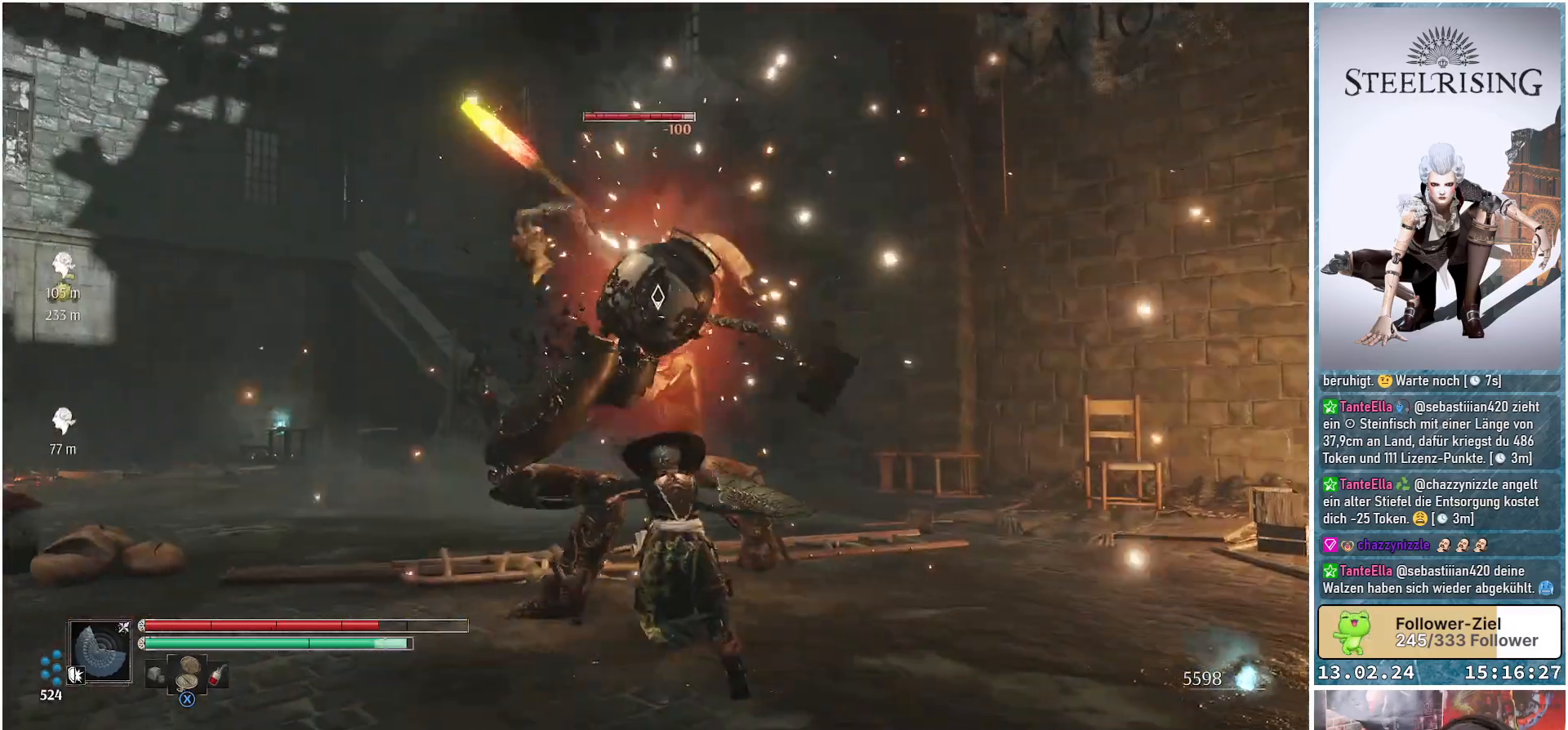
{"buttons": [], "left_stick": "down-right", "right_stick": "center", "events": [[67, "B", "up"]]}
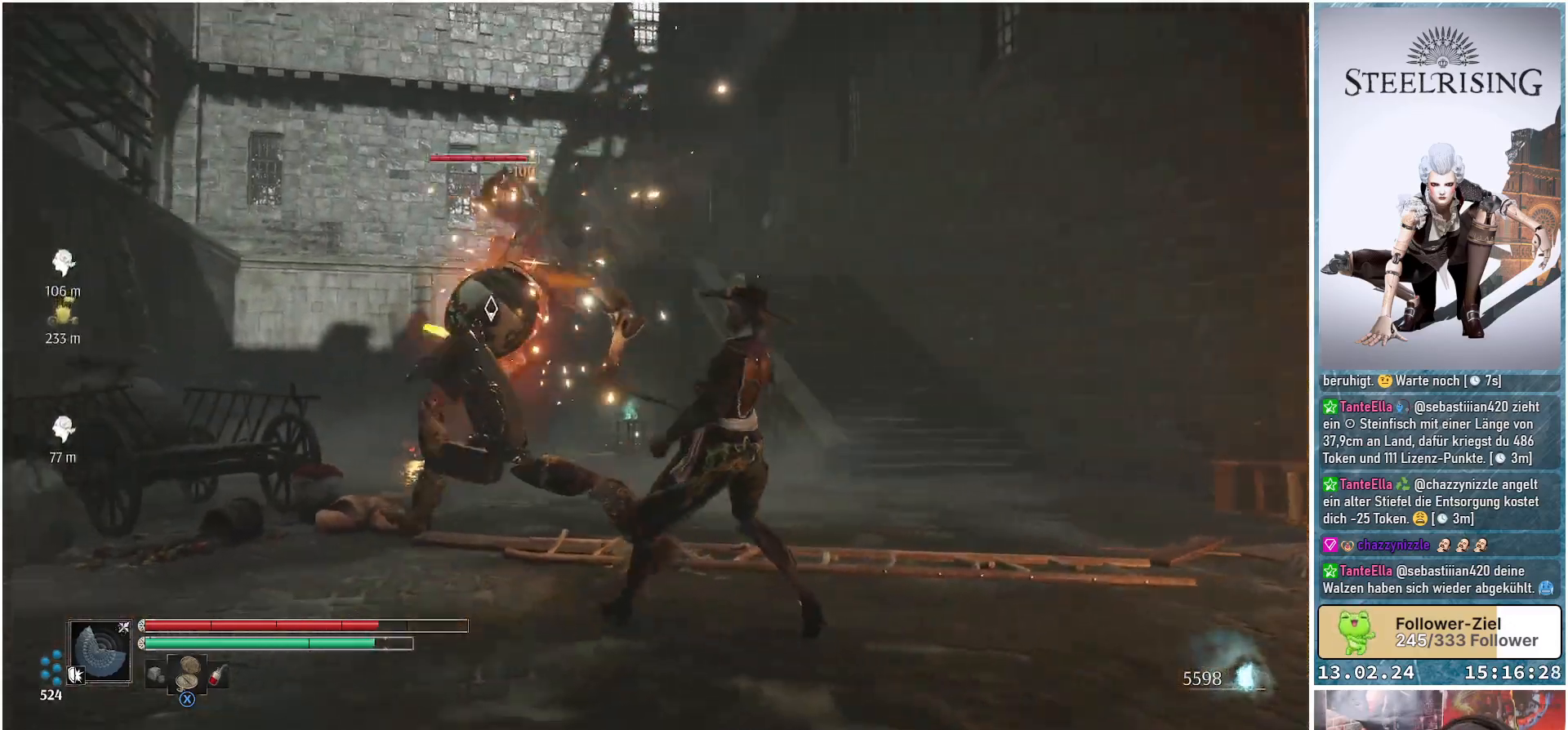
{"buttons": [], "left_stick": "up-right", "right_stick": "center", "events": [[183, "left_stick", "right"], [350, "left_stick", "up-right"]]}
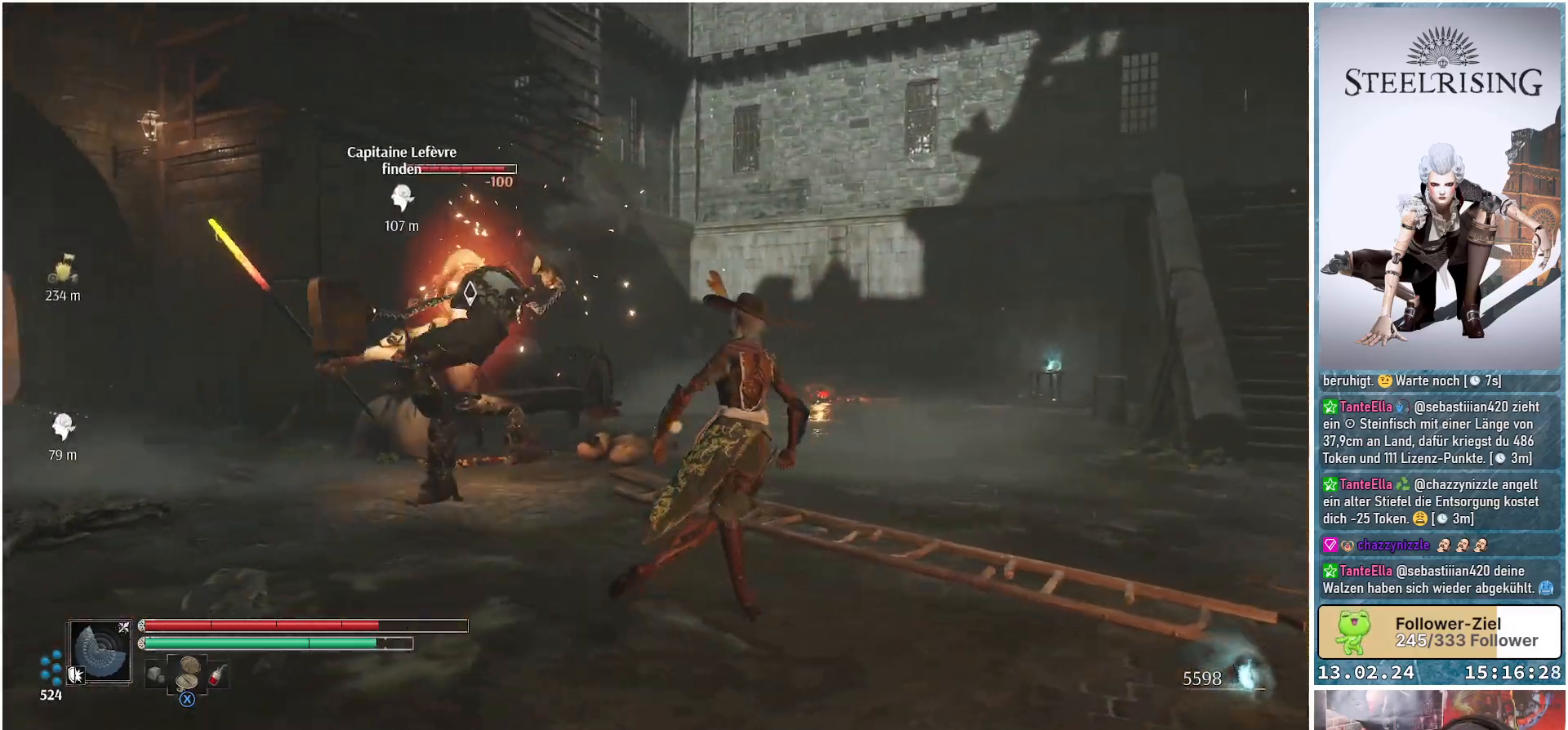
{"buttons": ["B"], "left_stick": "up-right", "right_stick": "center", "events": [[434, "B", "down"]]}
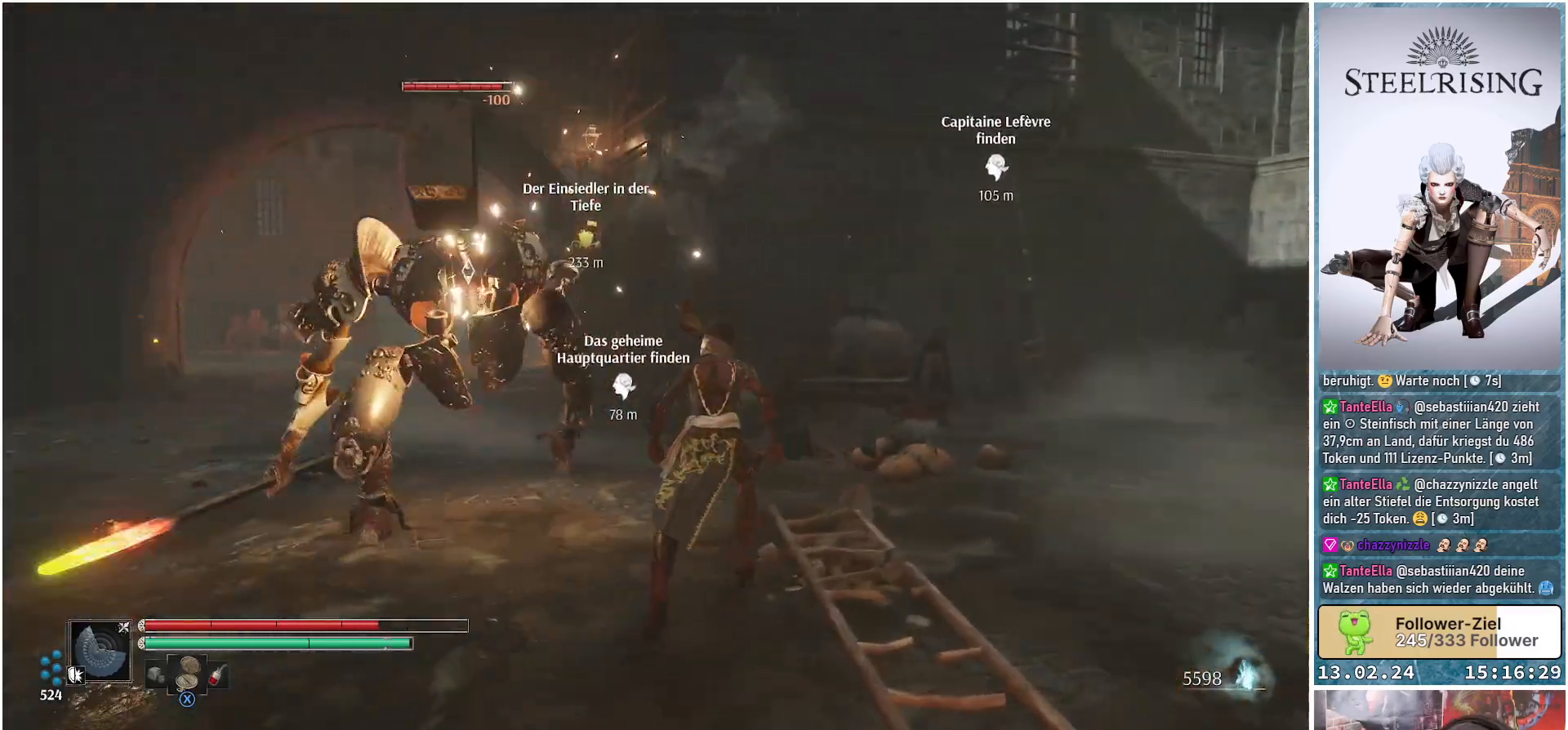
{"buttons": [], "left_stick": "up-right", "right_stick": "center", "events": [[84, "B", "up"], [317, "B", "down"], [451, "B", "up"]]}
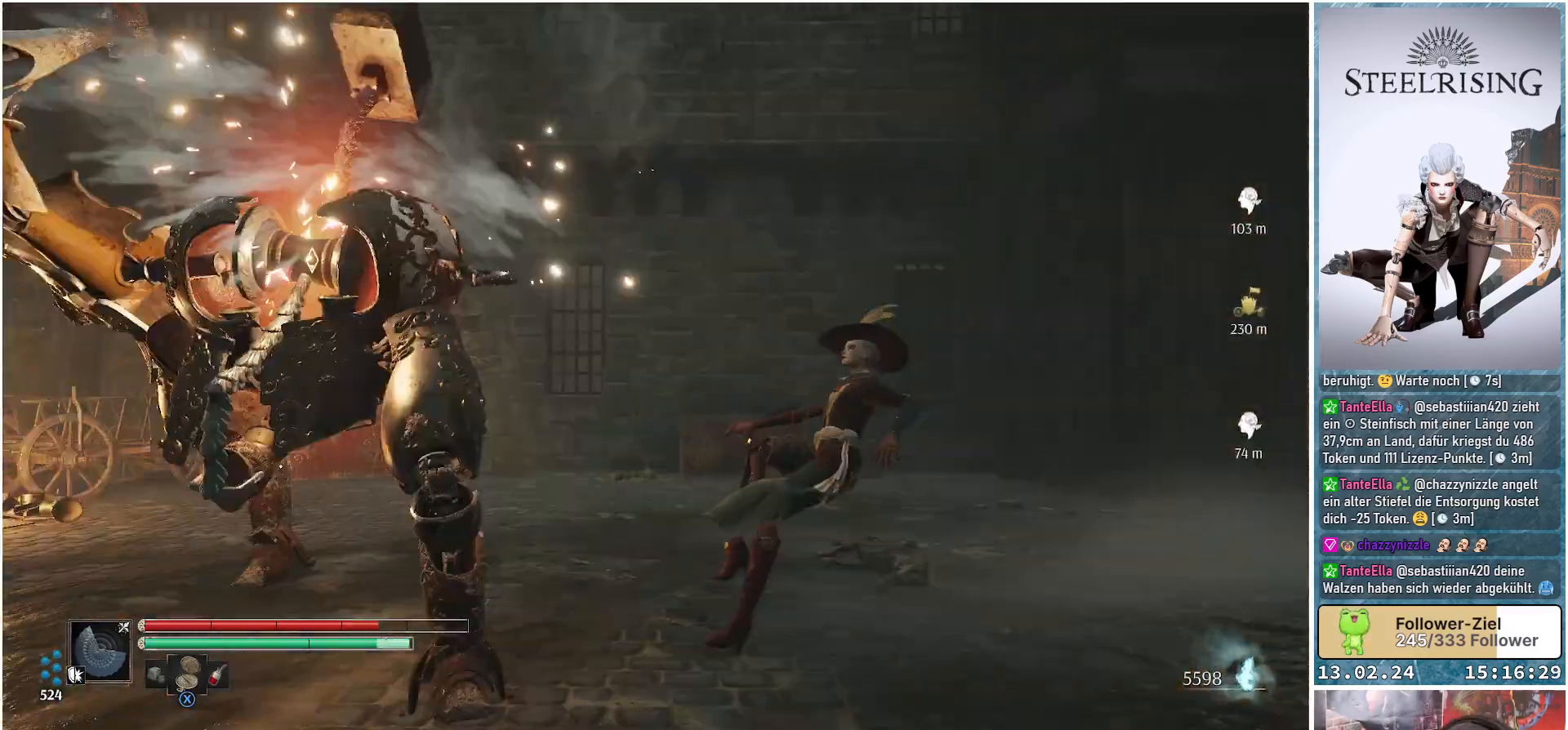
{"buttons": [], "left_stick": "up-left", "right_stick": "center", "events": [[183, "left_stick", "up"], [300, "left_stick", "up-left"]]}
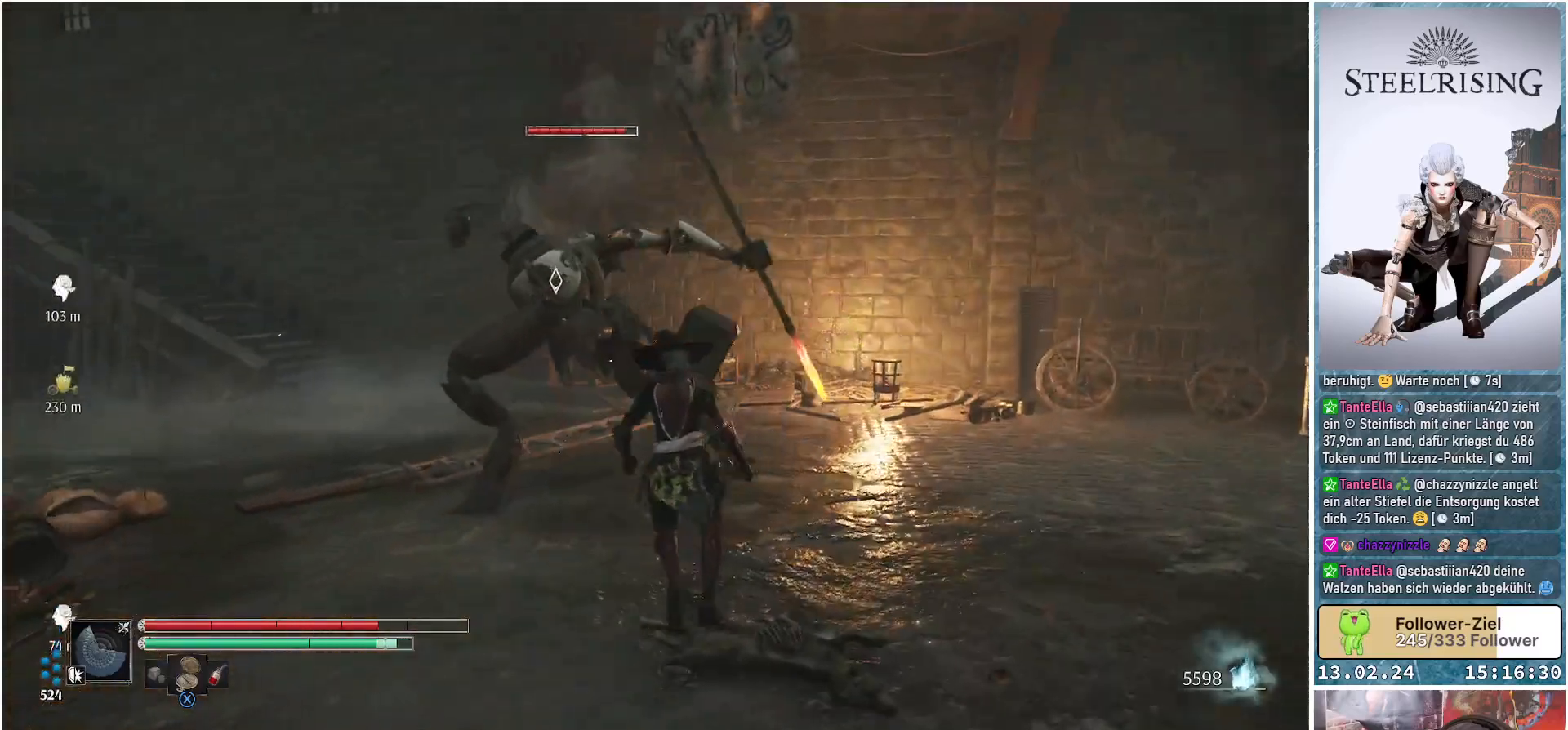
{"buttons": [], "left_stick": "center", "right_stick": "center", "events": [[84, "R1", "down"], [234, "R1", "up"], [234, "left_stick", "center"], [334, "R1", "down"], [434, "R1", "up"]]}
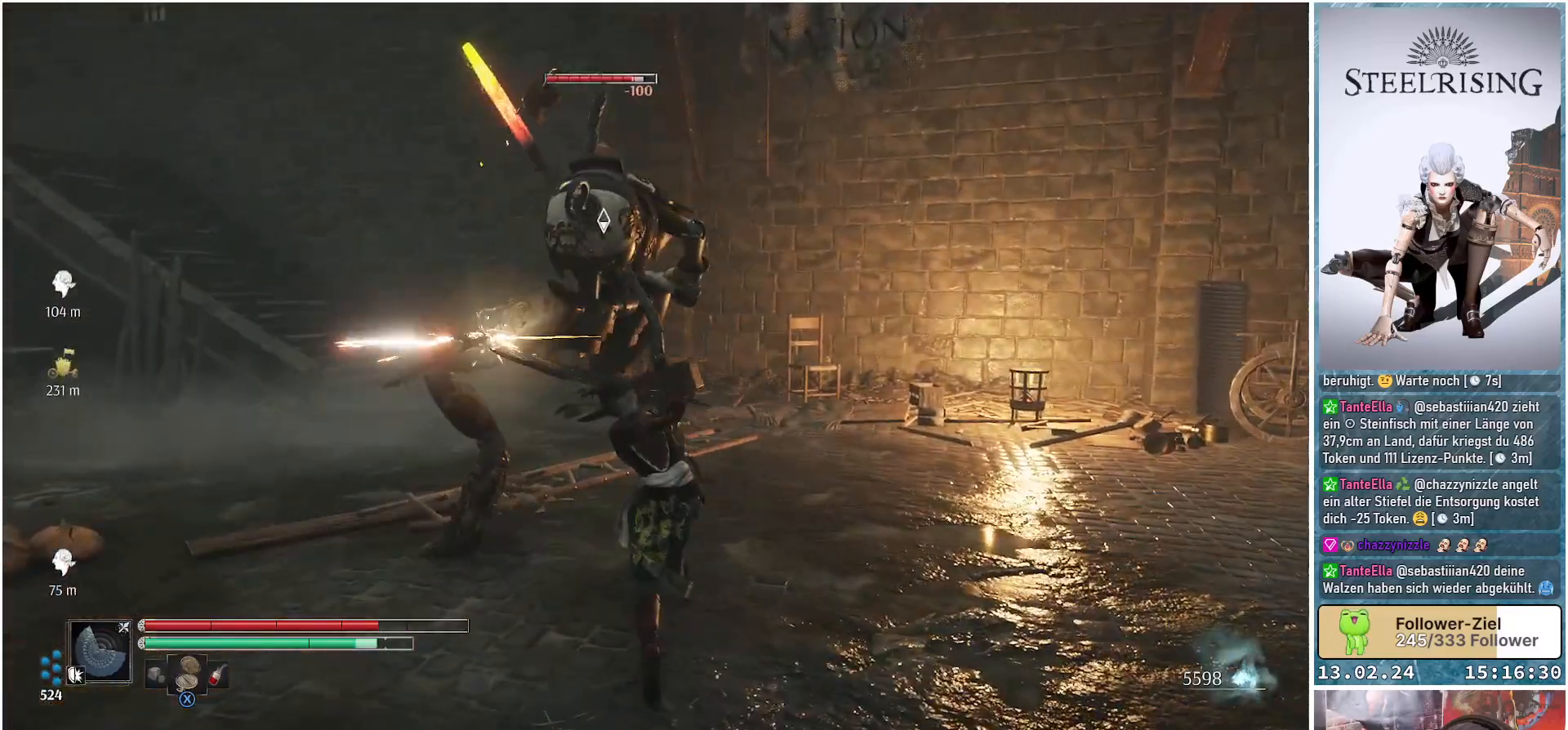
{"buttons": [], "left_stick": "center", "right_stick": "center", "events": [[33, "R1", "down"], [117, "R1", "up"], [217, "R1", "down"], [300, "R1", "up"], [383, "R1", "down"], [484, "R1", "up"]]}
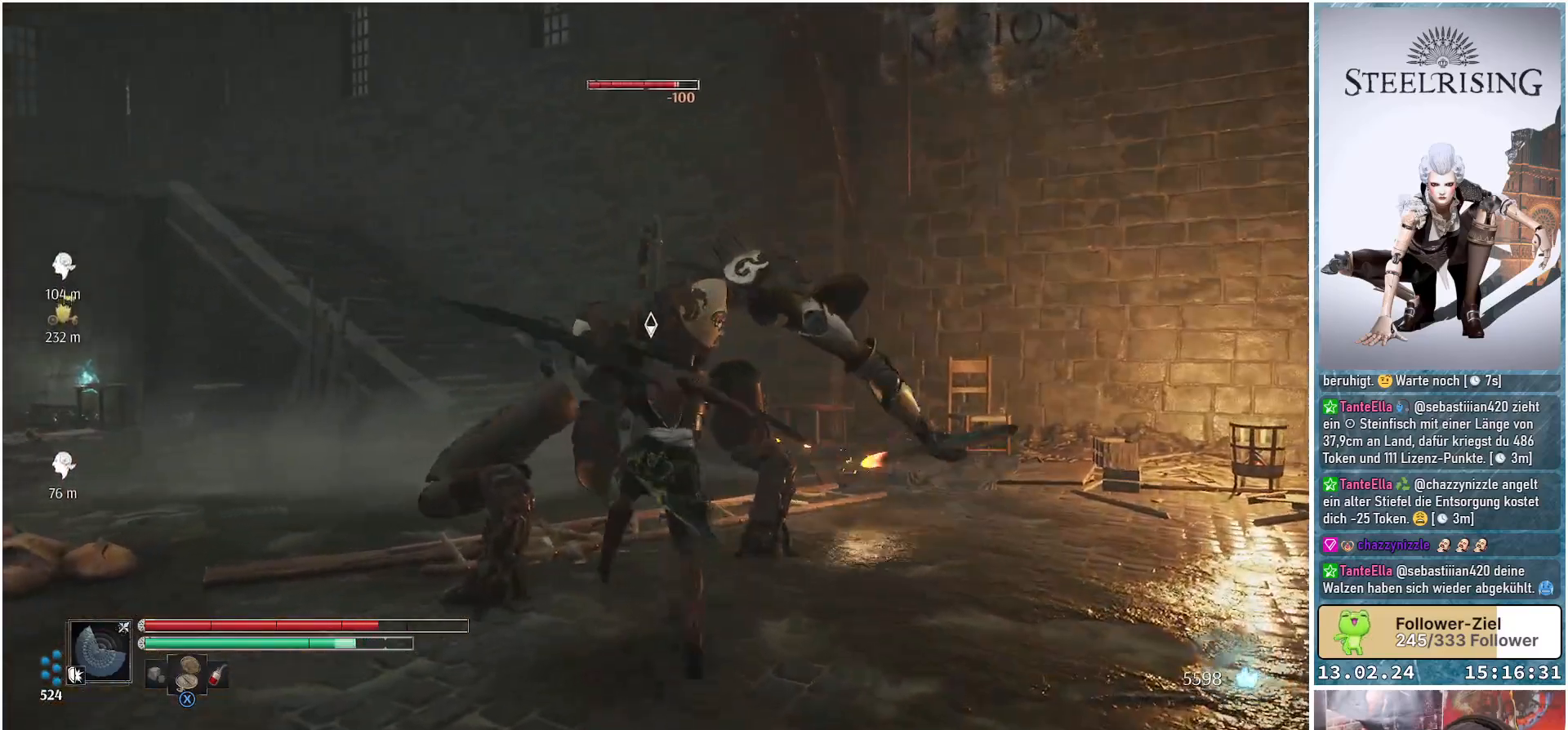
{"buttons": ["R1"], "left_stick": "center", "right_stick": "center", "events": [[50, "R1", "down"], [117, "R1", "up"], [184, "R1", "down"], [267, "R1", "up"], [351, "R1", "down"], [417, "R1", "up"], [501, "R1", "down"]]}
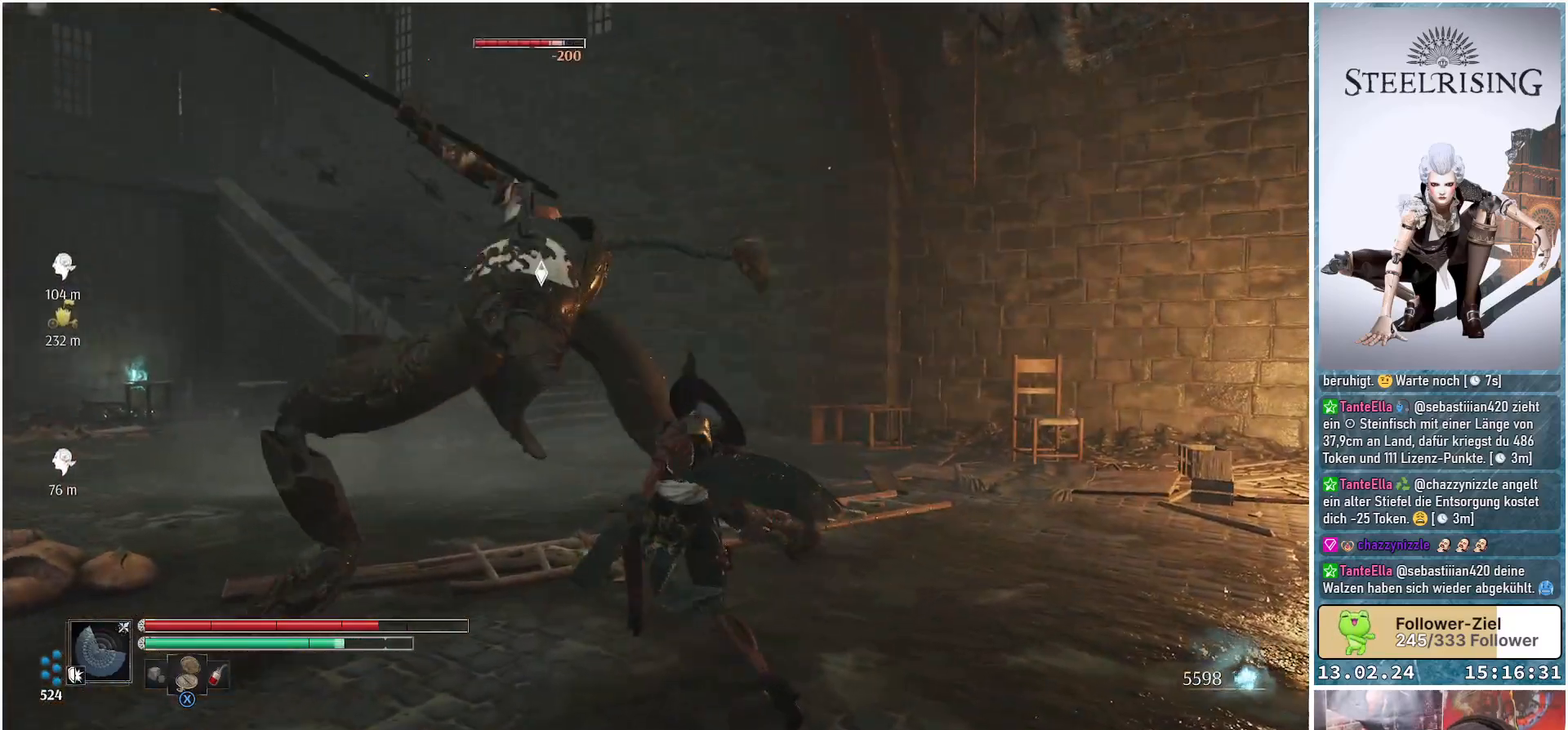
{"buttons": ["R1"], "left_stick": "up-right", "right_stick": "center", "events": [[67, "R1", "up"], [217, "left_stick", "up-right"], [434, "R1", "down"]]}
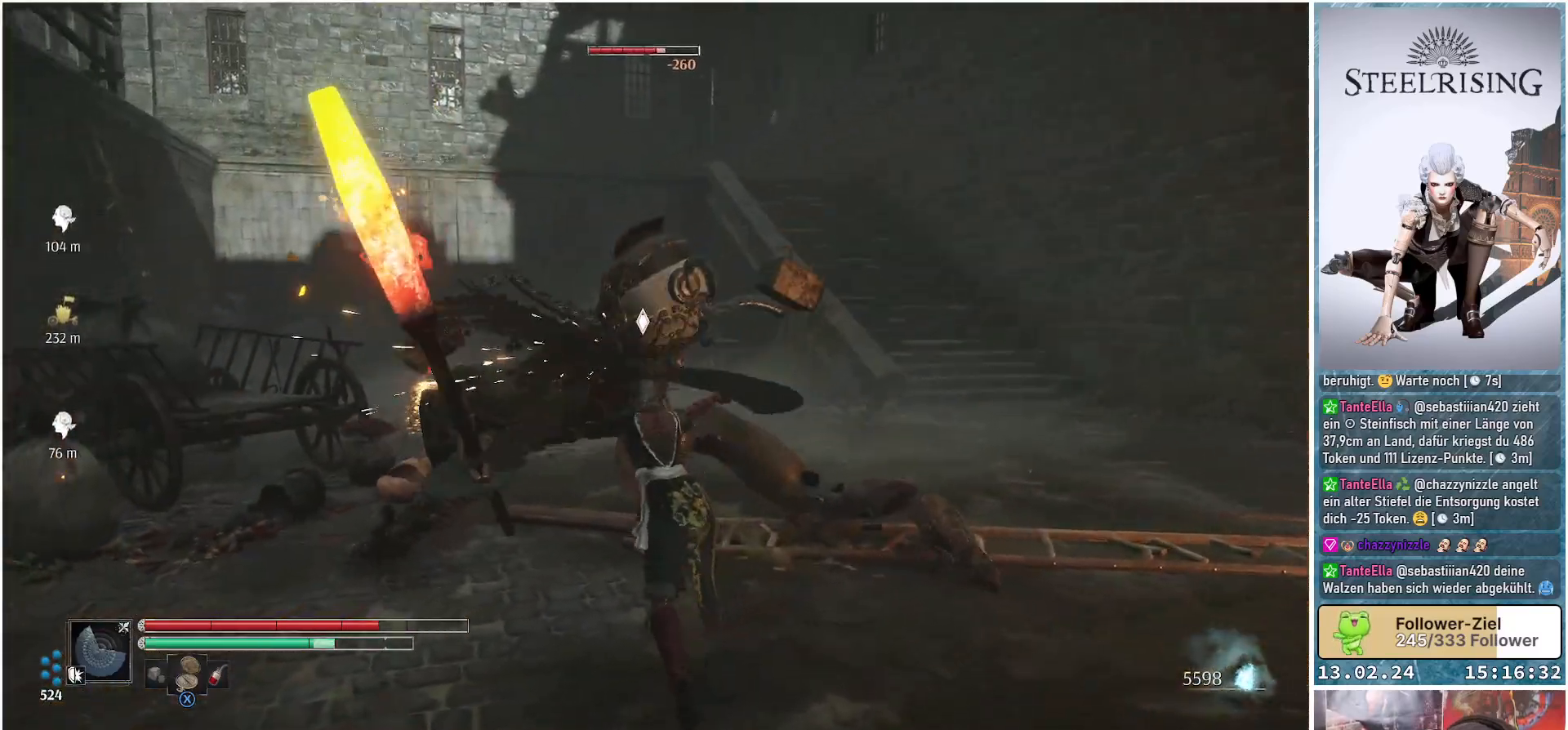
{"buttons": [], "left_stick": "up-right", "right_stick": "center", "events": [[67, "R1", "up"], [67, "left_stick", "center"], [150, "R1", "down"], [267, "R1", "up"], [501, "left_stick", "up-right"]]}
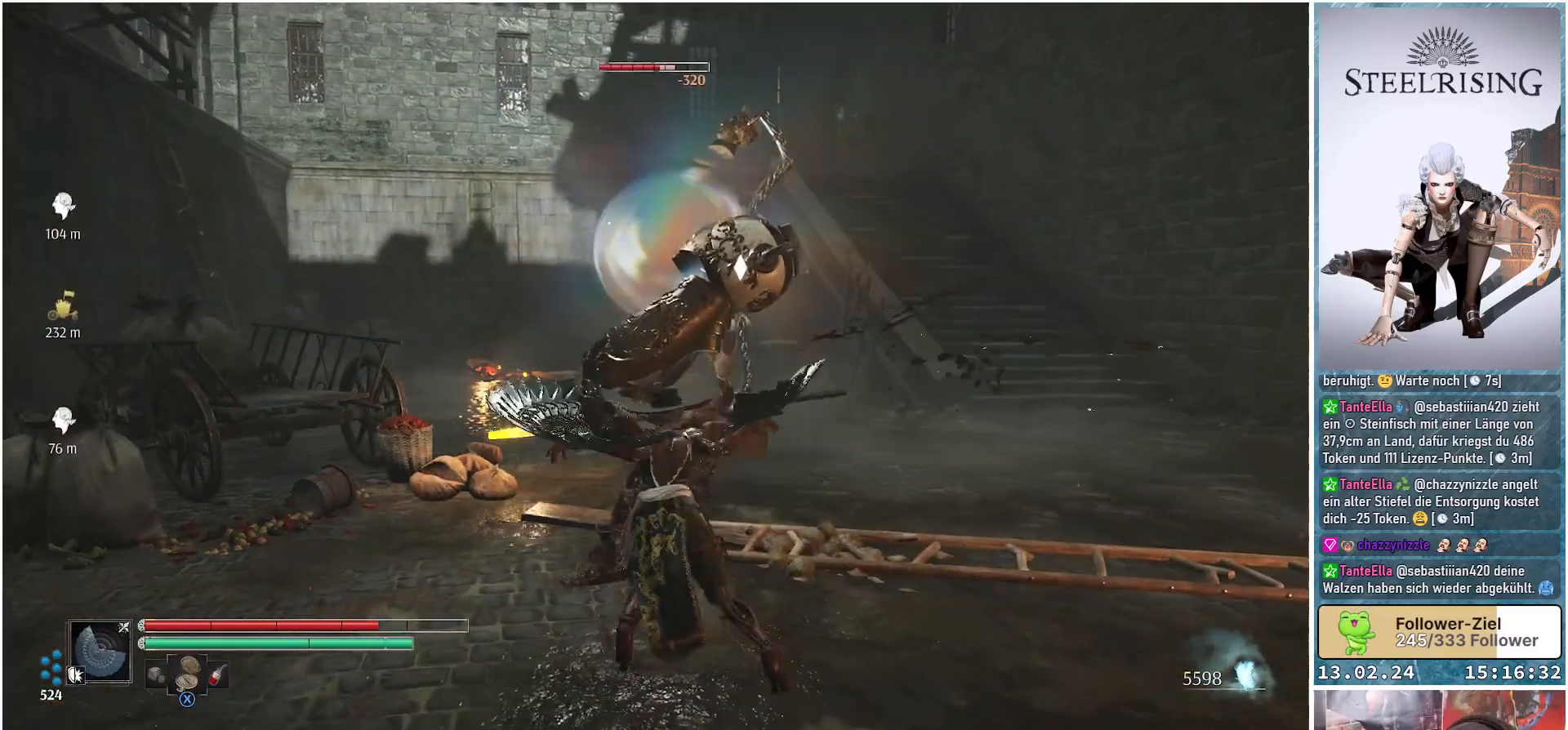
{"buttons": [], "left_stick": "up-right", "right_stick": "center", "events": []}
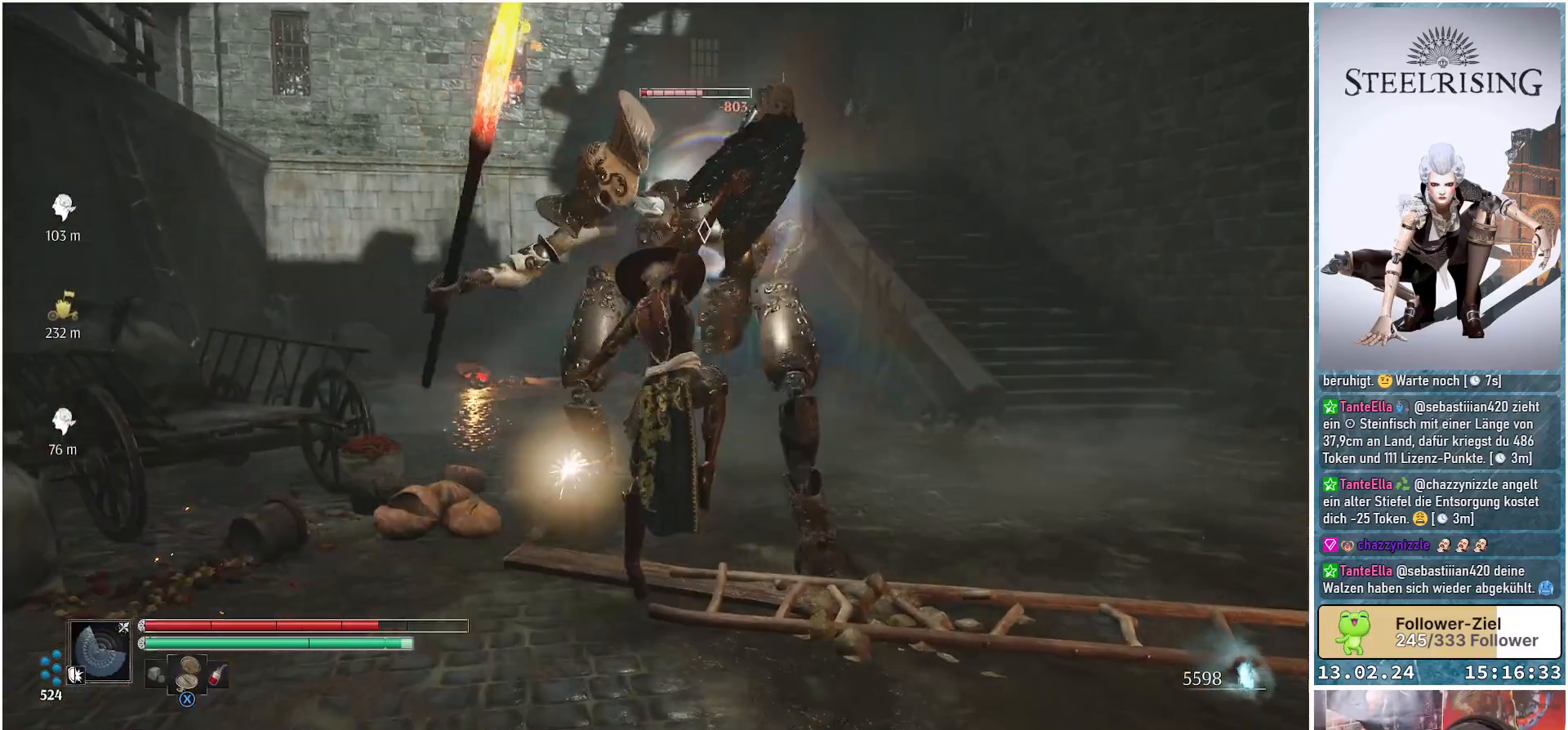
{"buttons": [], "left_stick": "up-right", "right_stick": "center", "events": []}
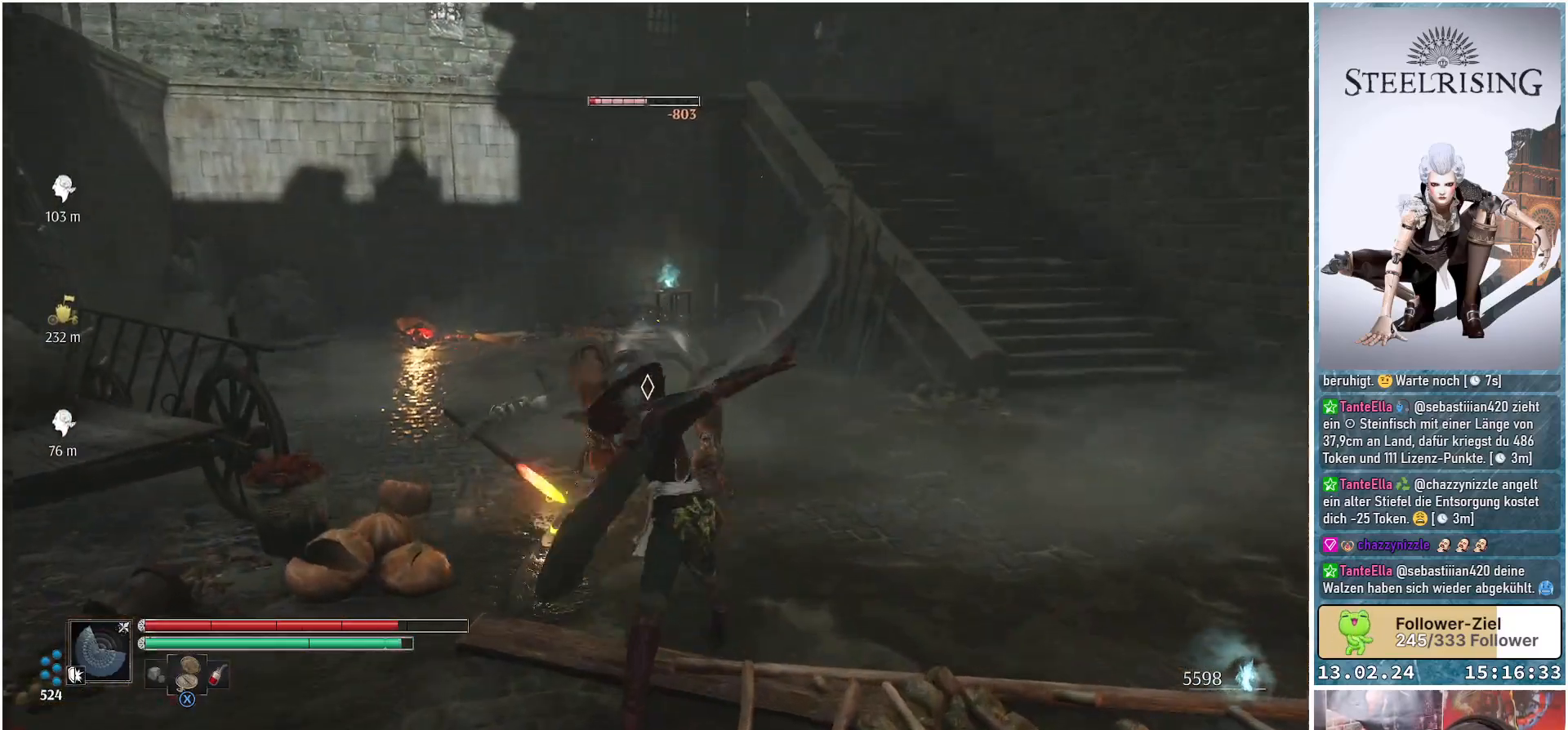
{"buttons": [], "left_stick": "up-right", "right_stick": "center", "events": []}
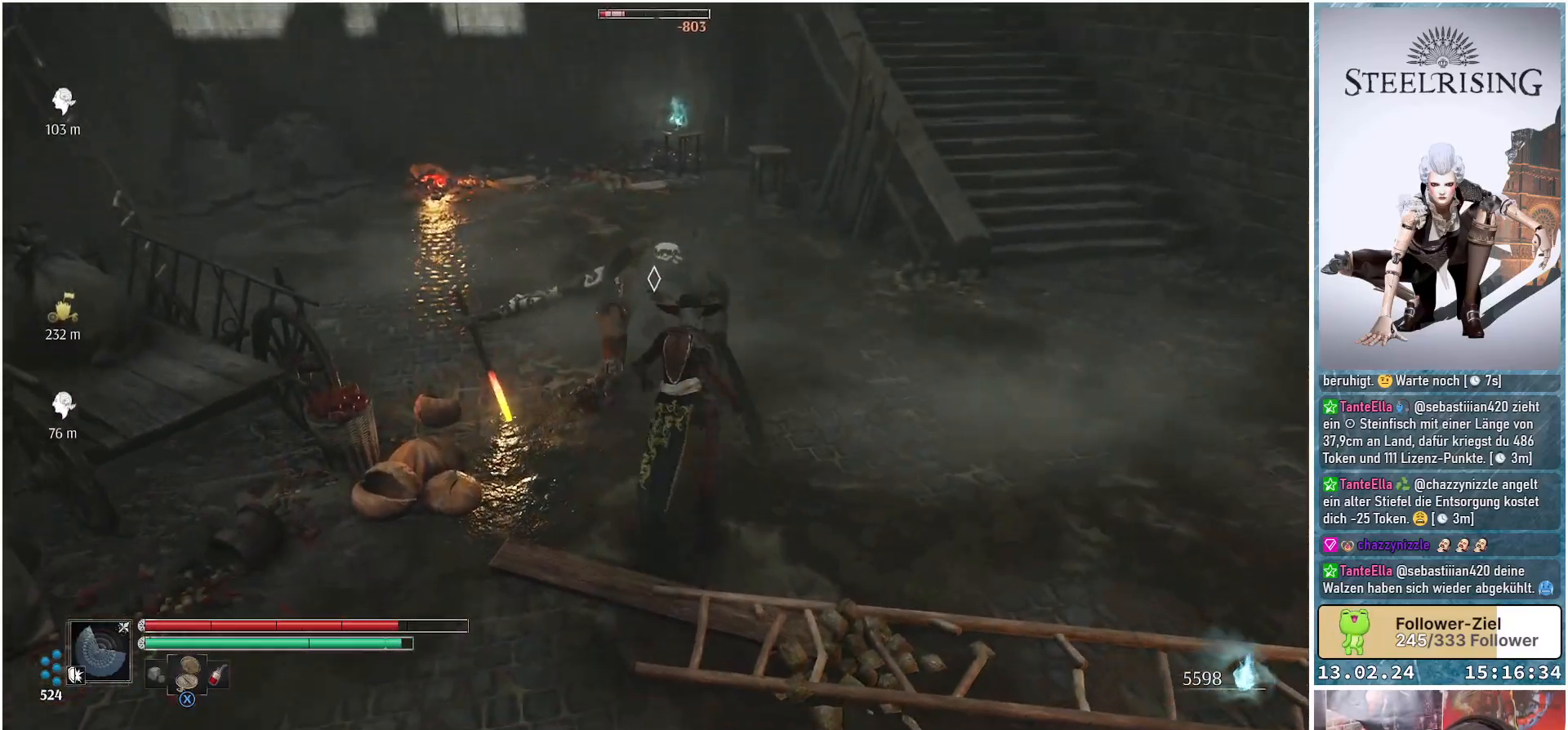
{"buttons": [], "left_stick": "up-right", "right_stick": "center", "events": []}